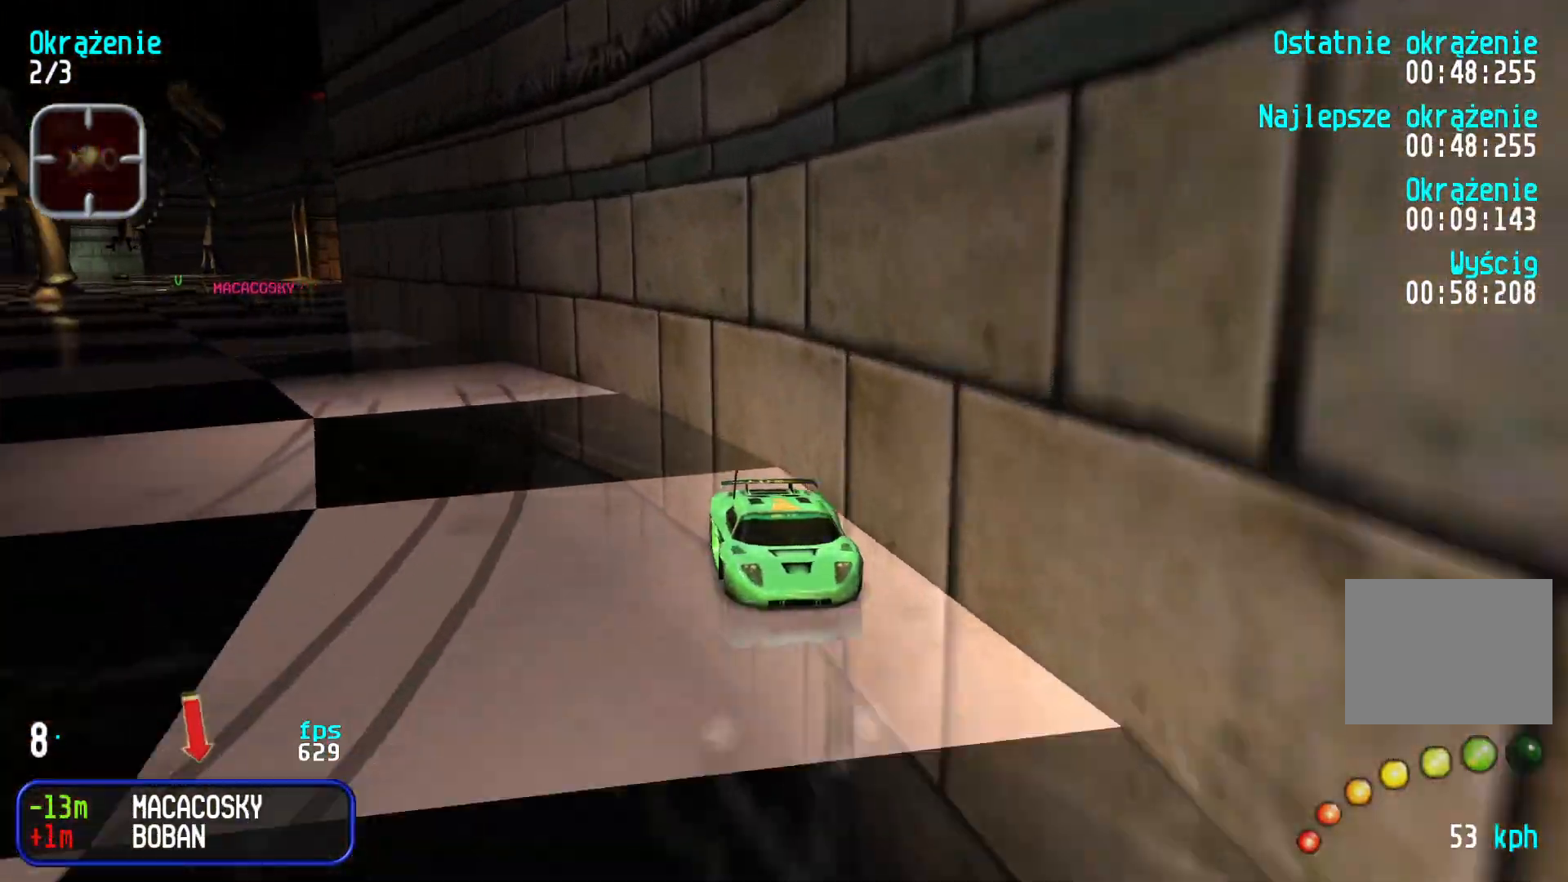
Gameplay with keyboard; each line is a JSON object with the keys held at the frame after it. "events" lists presses ("down") and releases ("up") of "down", "left", "right" and "up" between this image and that frame as [ms after this image, input, new state], when the widget could be followed in between. No other keys are recorded. Mouse input is not recorded.
{"keys": ["down"], "events": [[350, "right", "down"], [450, "right", "up"]]}
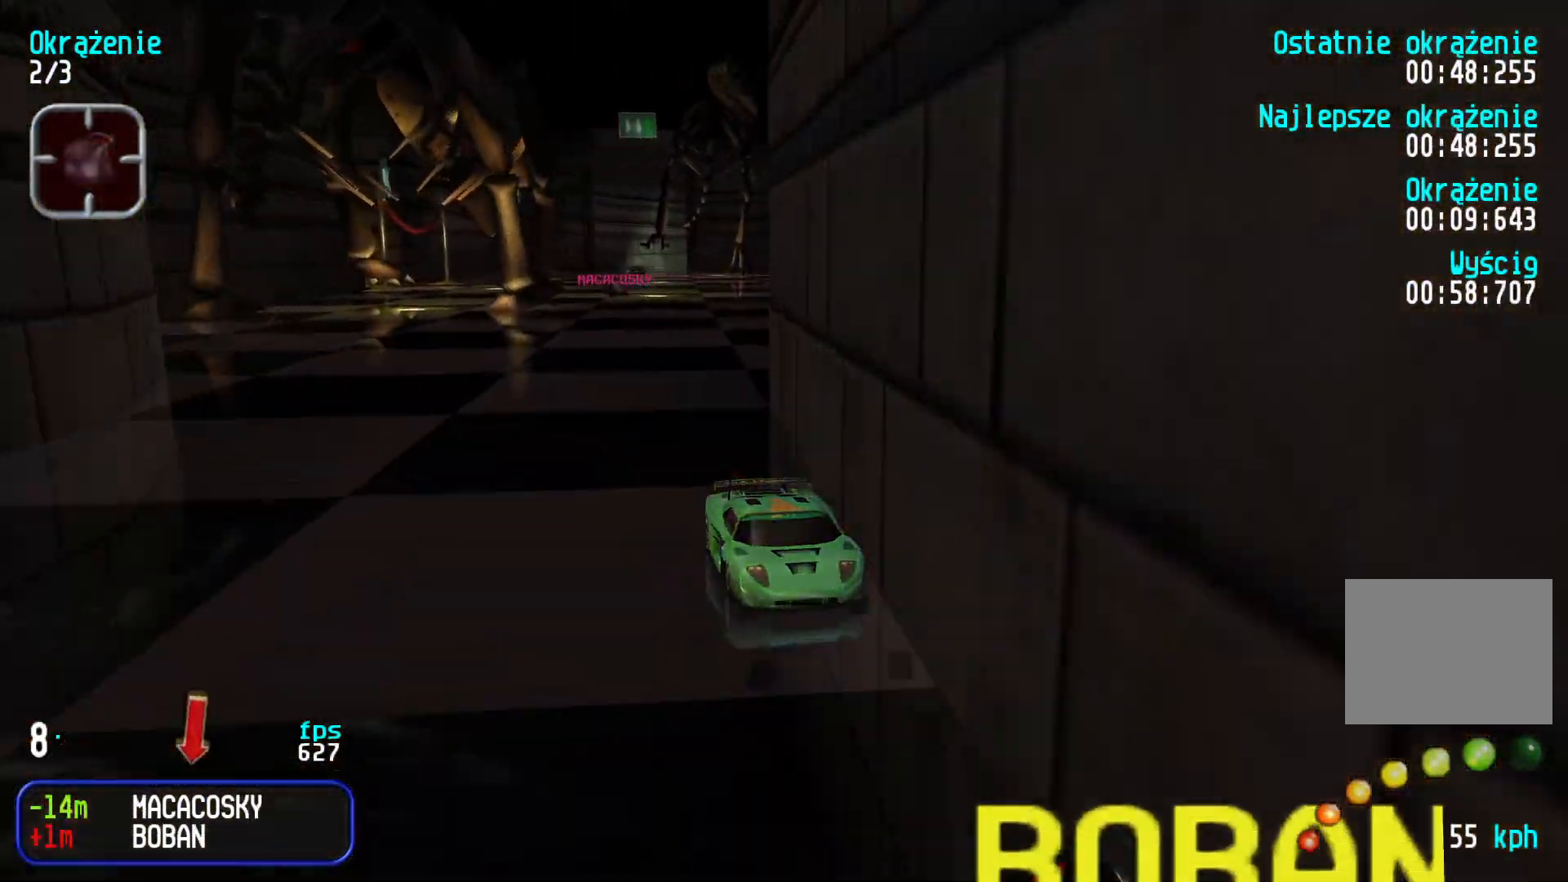
{"keys": ["down"], "events": [[266, "right", "down"], [316, "right", "up"]]}
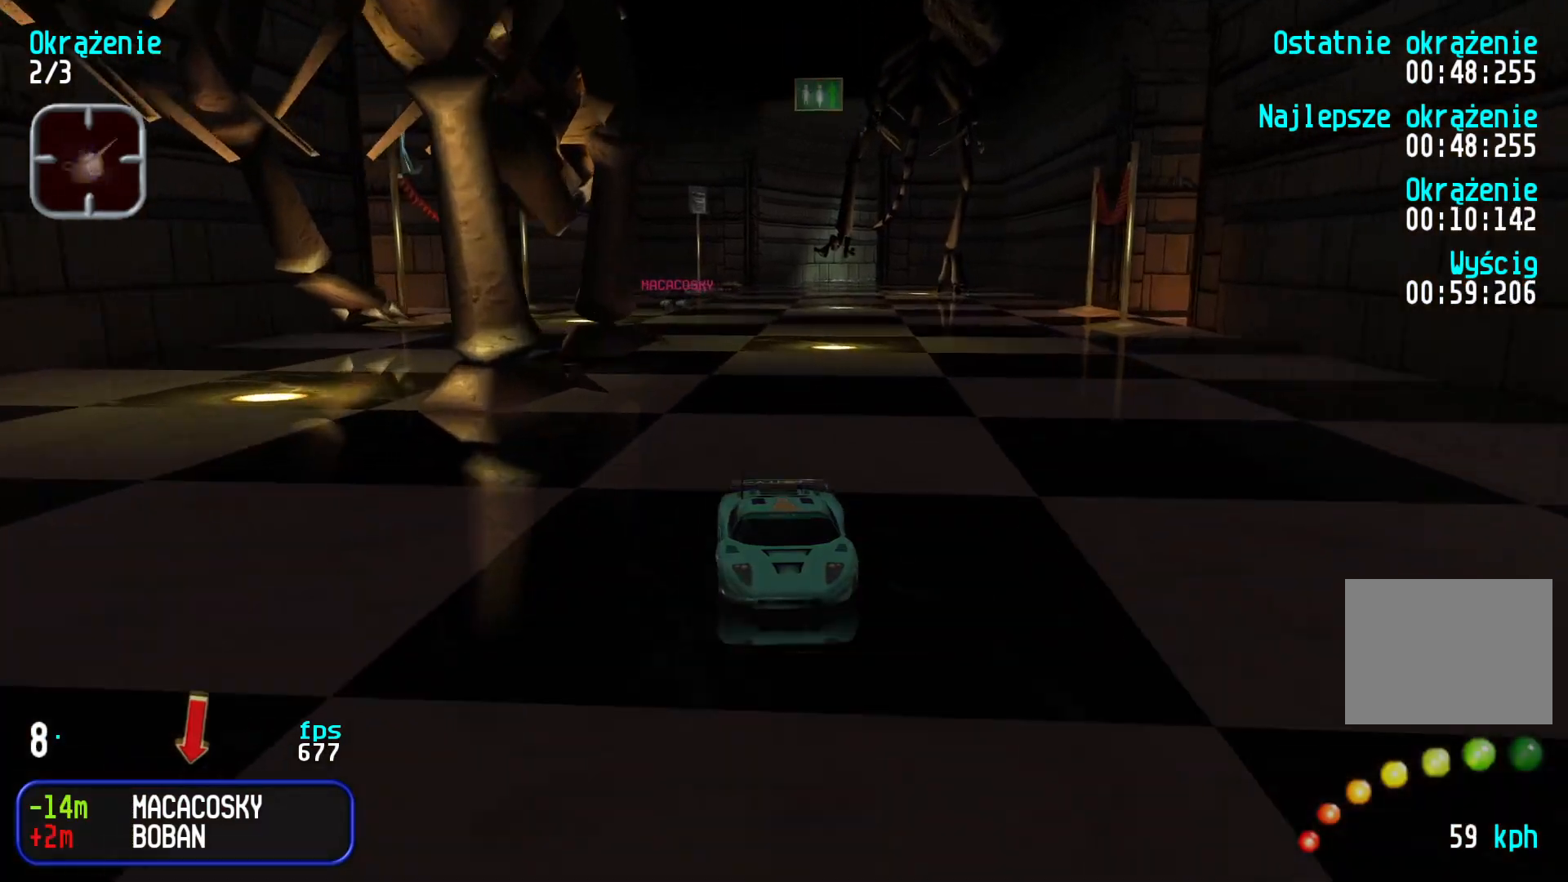
{"keys": ["down"], "events": [[50, "right", "down"], [100, "right", "up"]]}
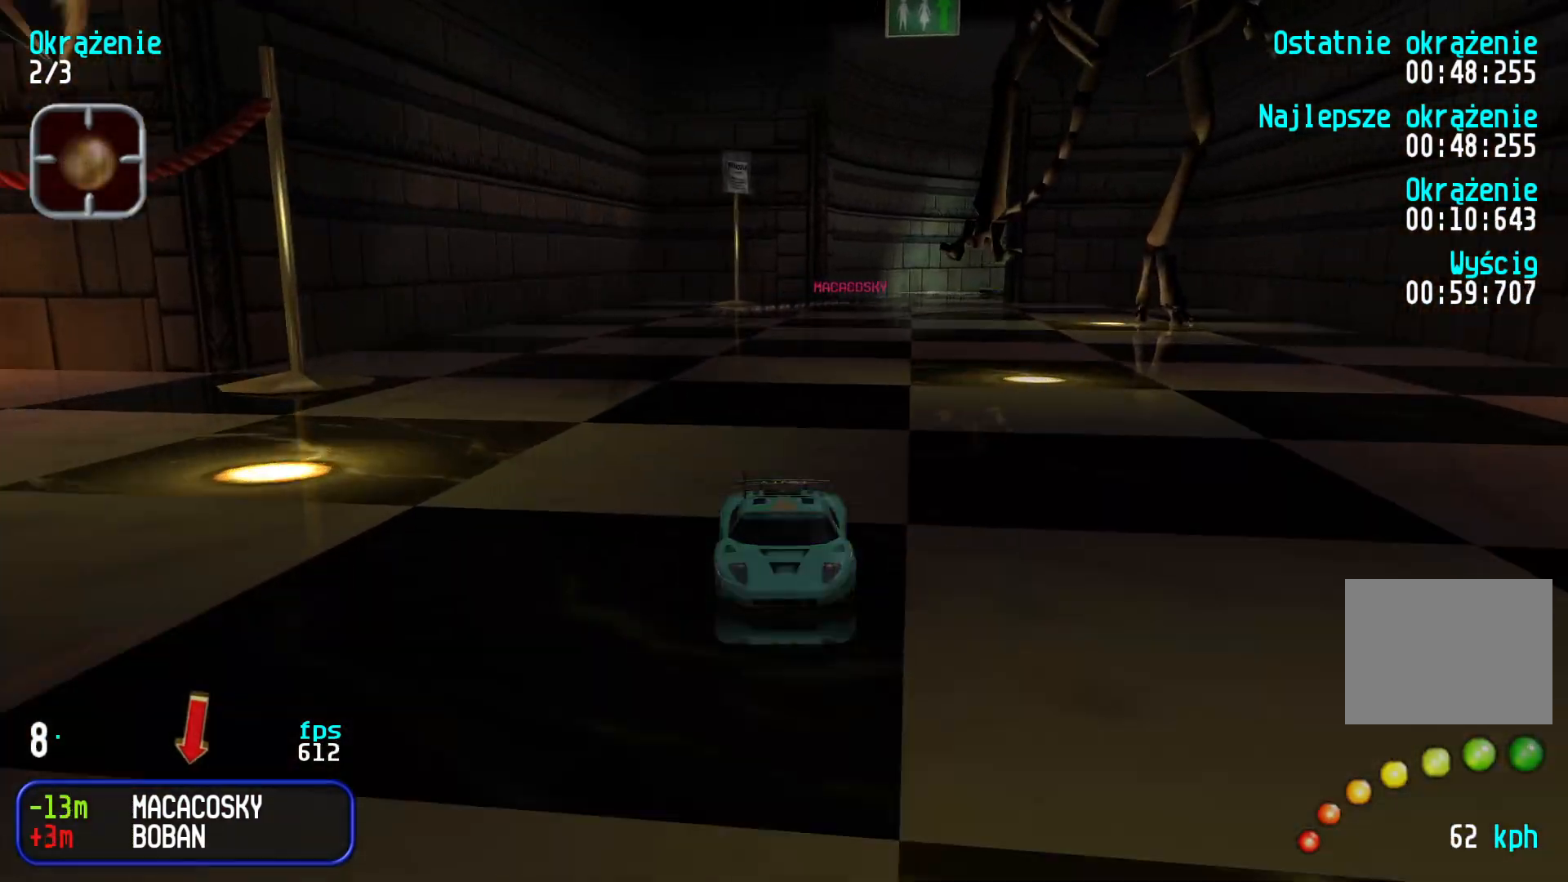
{"keys": ["left"], "events": [[250, "left", "down"], [450, "down", "up"]]}
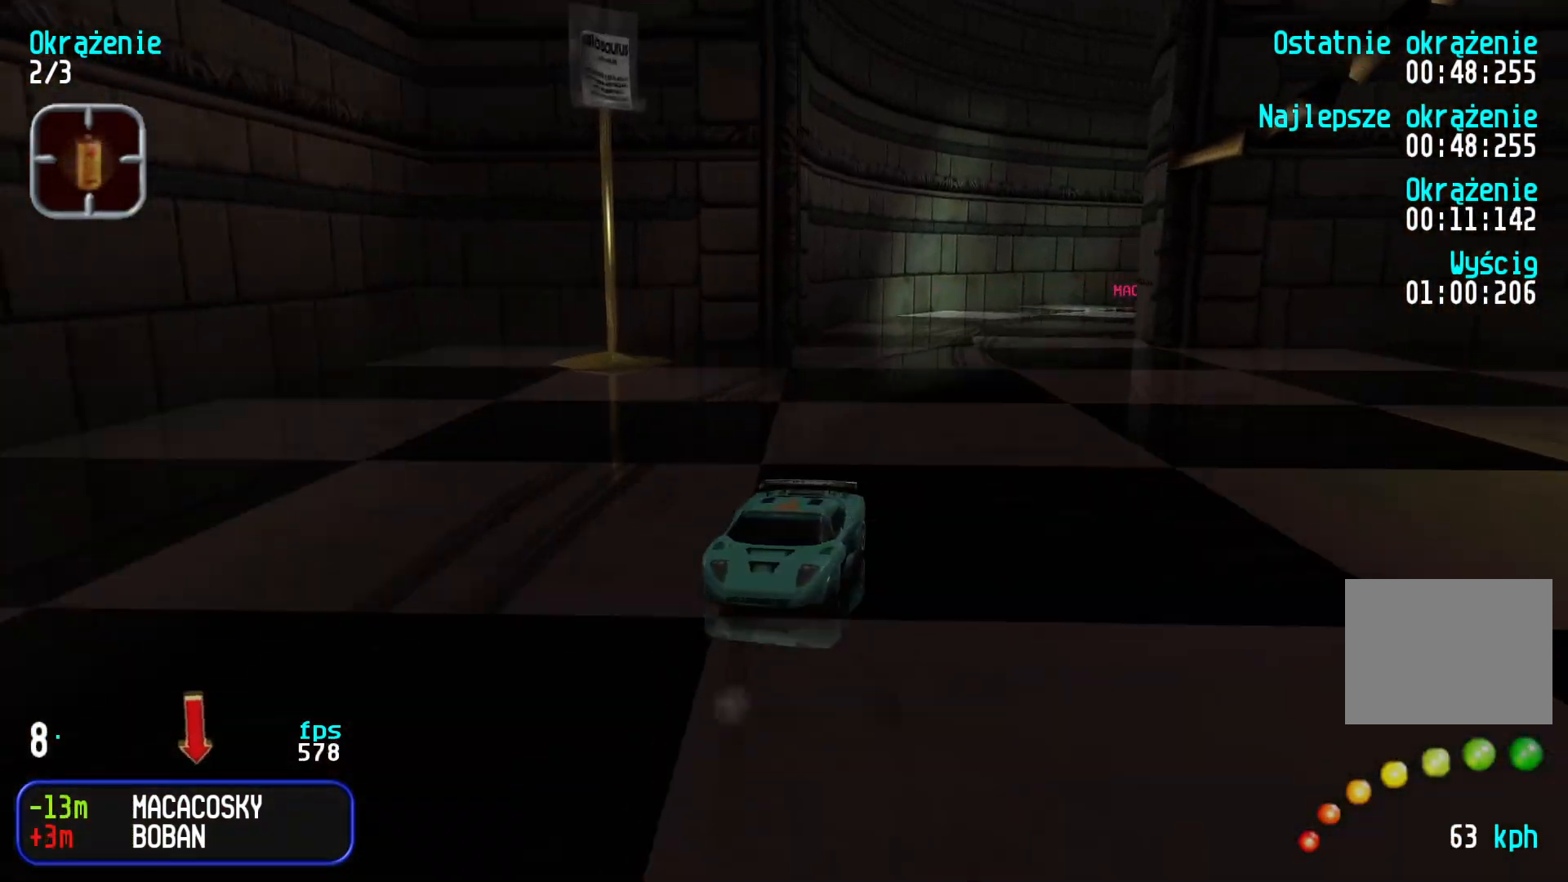
{"keys": ["down", "left"], "events": [[183, "down", "down"], [266, "down", "up"], [450, "down", "down"]]}
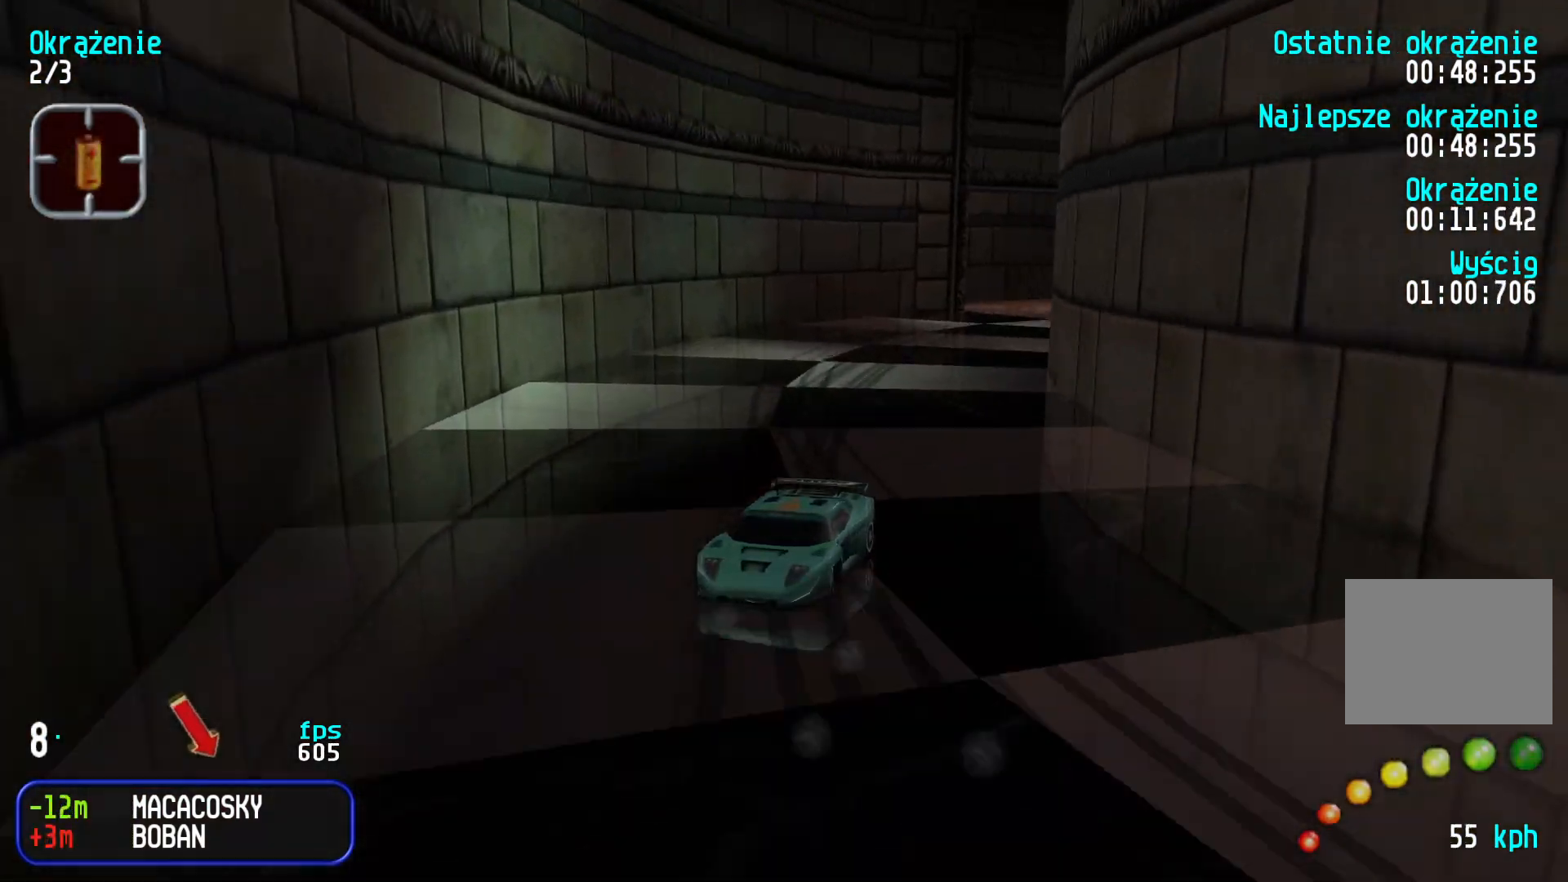
{"keys": ["down", "left"], "events": [[83, "down", "up"], [150, "down", "down"], [233, "left", "up"], [316, "left", "down"]]}
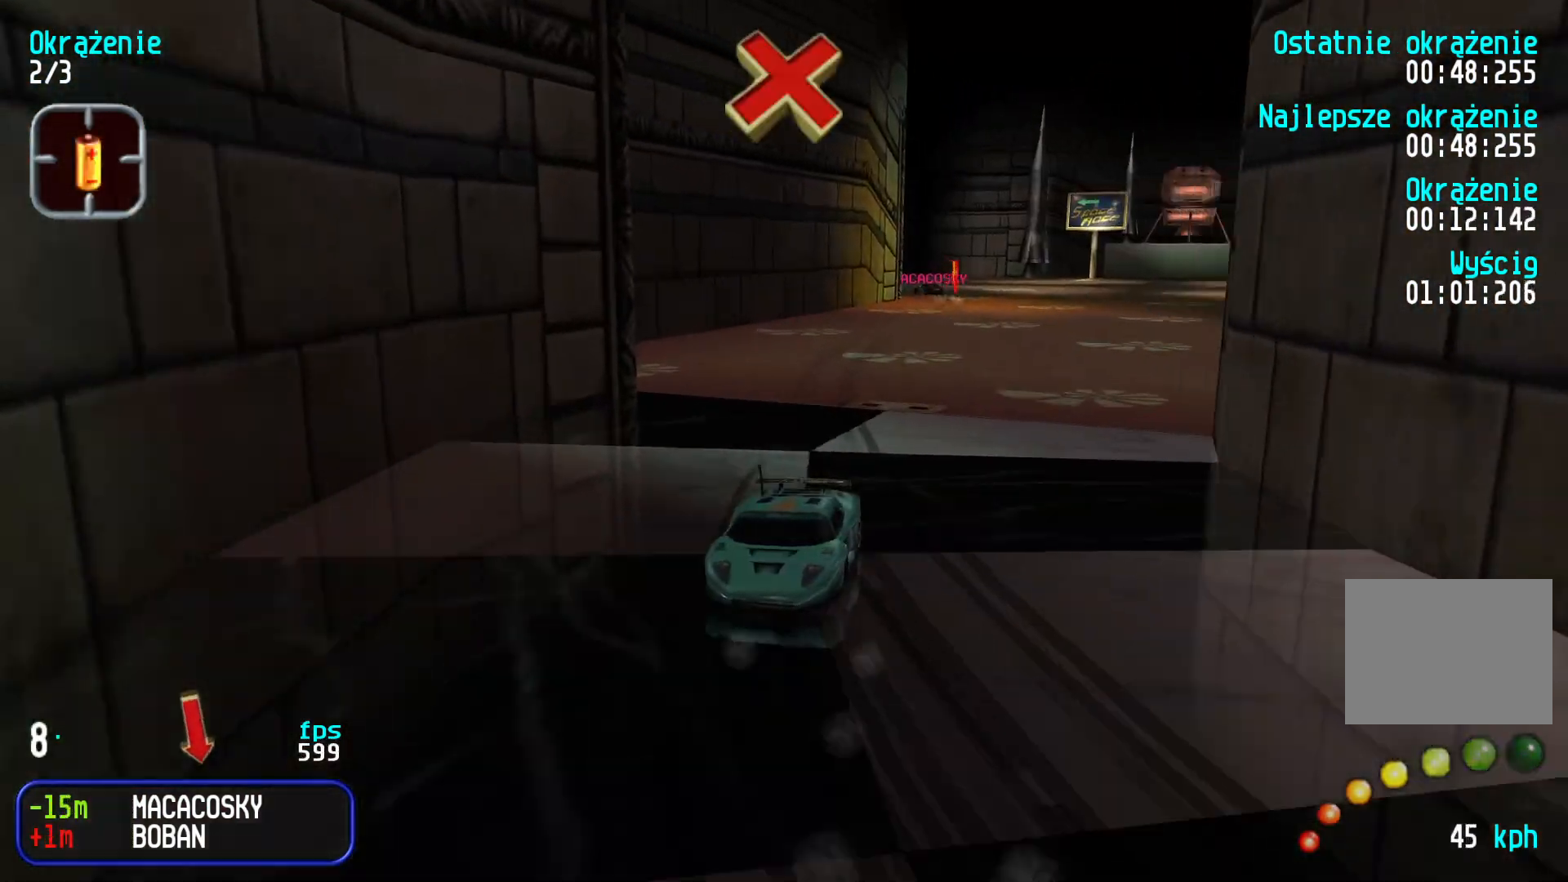
{"keys": ["left"], "events": [[50, "left", "up"], [116, "left", "down"], [233, "left", "up"], [283, "left", "down"], [416, "down", "up"]]}
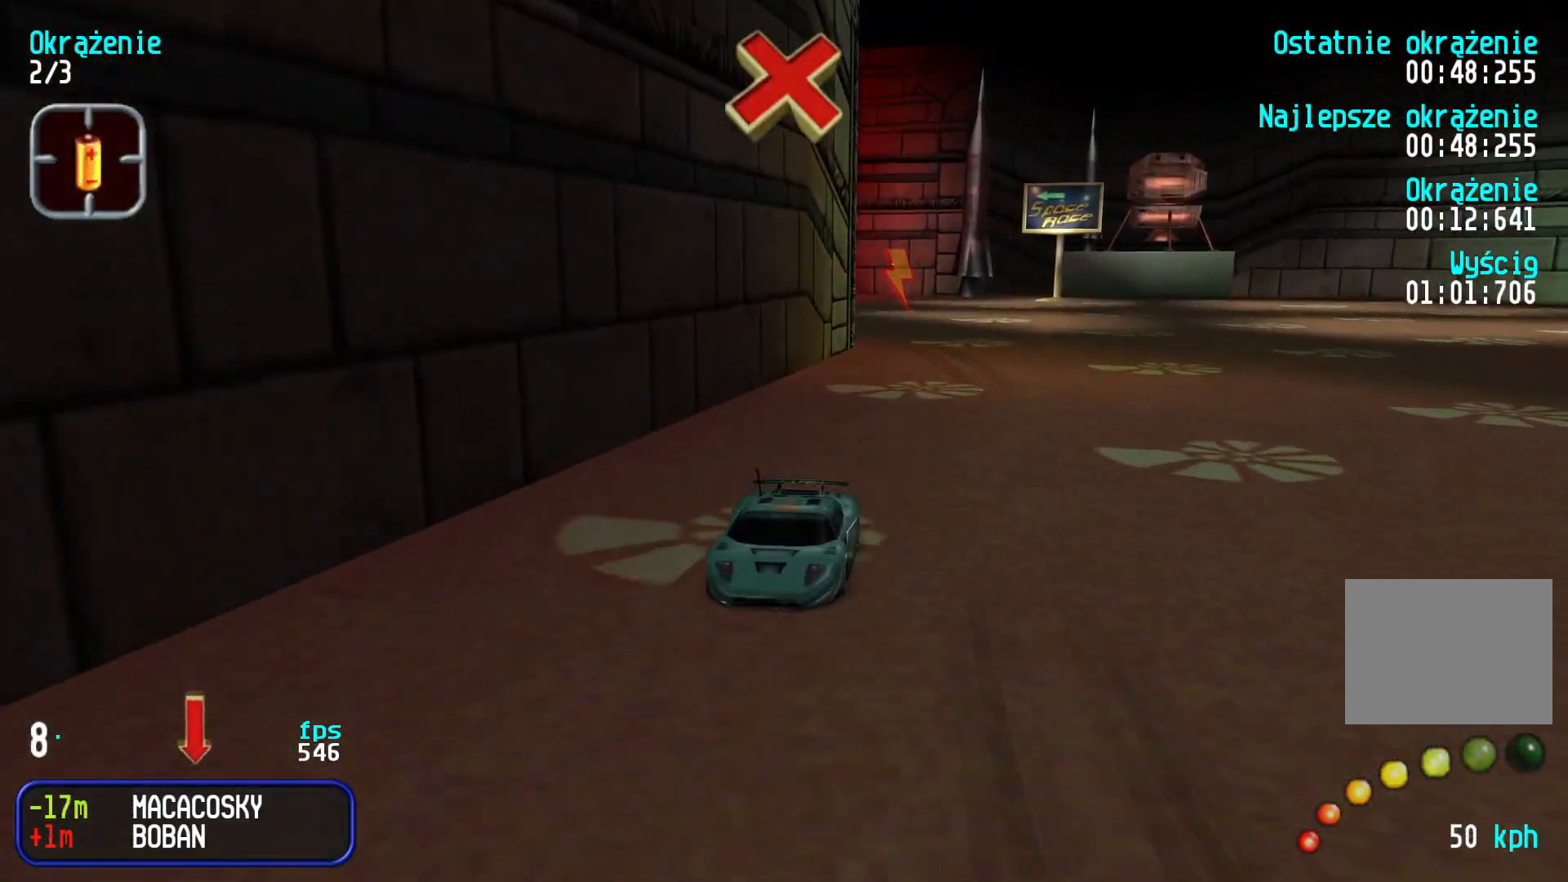
{"keys": ["left", "up"], "events": [[116, "up", "down"], [150, "left", "up"], [333, "left", "down"]]}
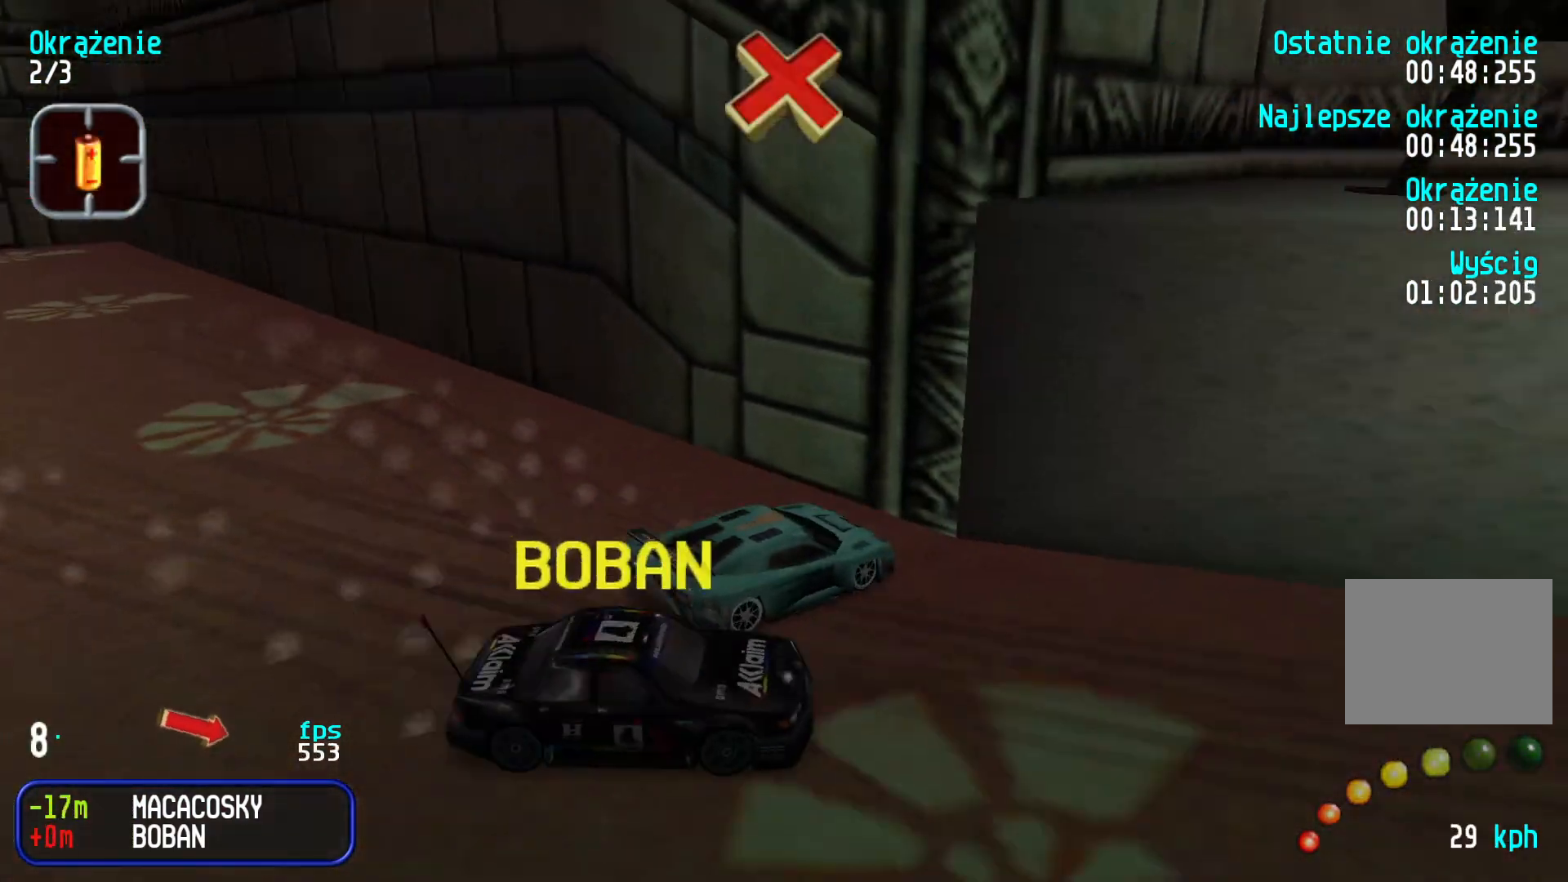
{"keys": ["up"], "events": [[150, "up", "up"], [316, "up", "down"], [433, "left", "up"]]}
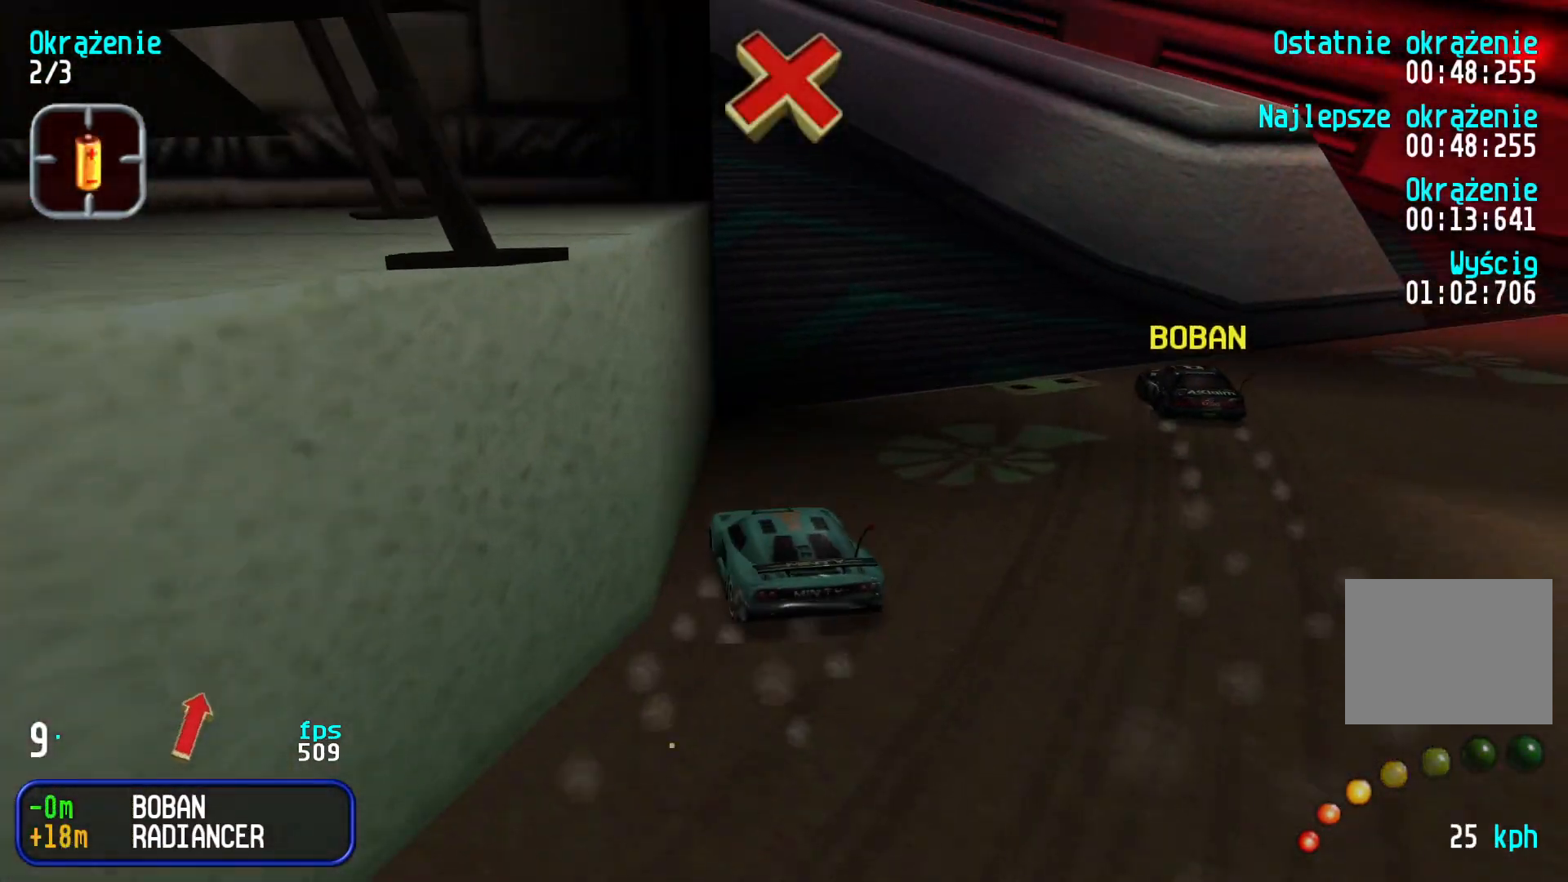
{"keys": ["up"], "events": [[16, "left", "down"], [133, "left", "up"], [350, "left", "down"], [483, "left", "up"]]}
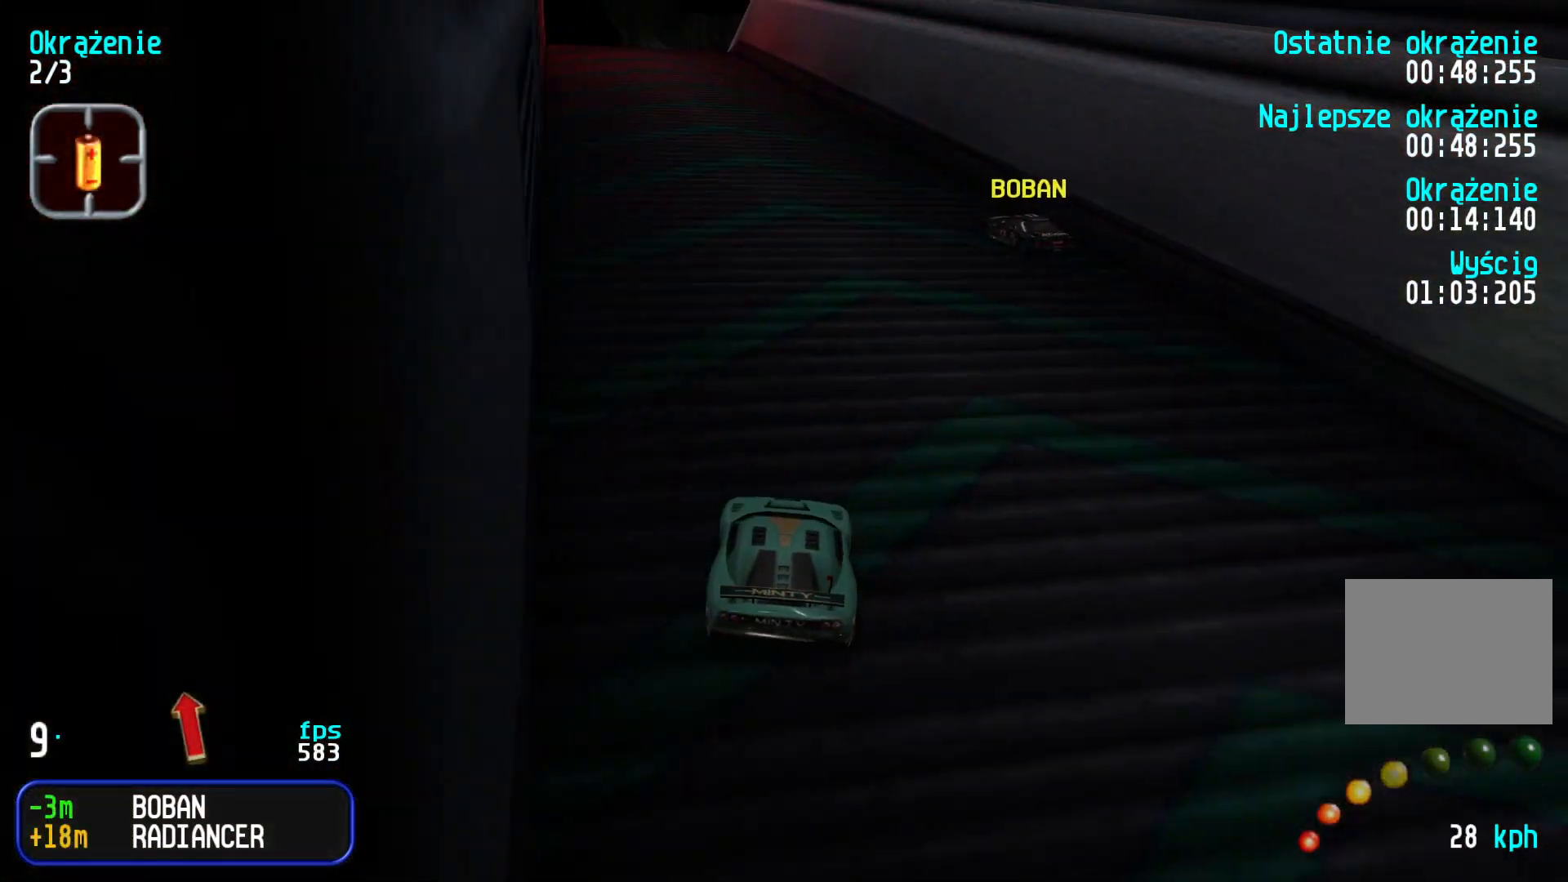
{"keys": ["left", "up"], "events": [[116, "left", "down"], [216, "left", "up"], [283, "left", "down"], [400, "left", "up"], [483, "left", "down"]]}
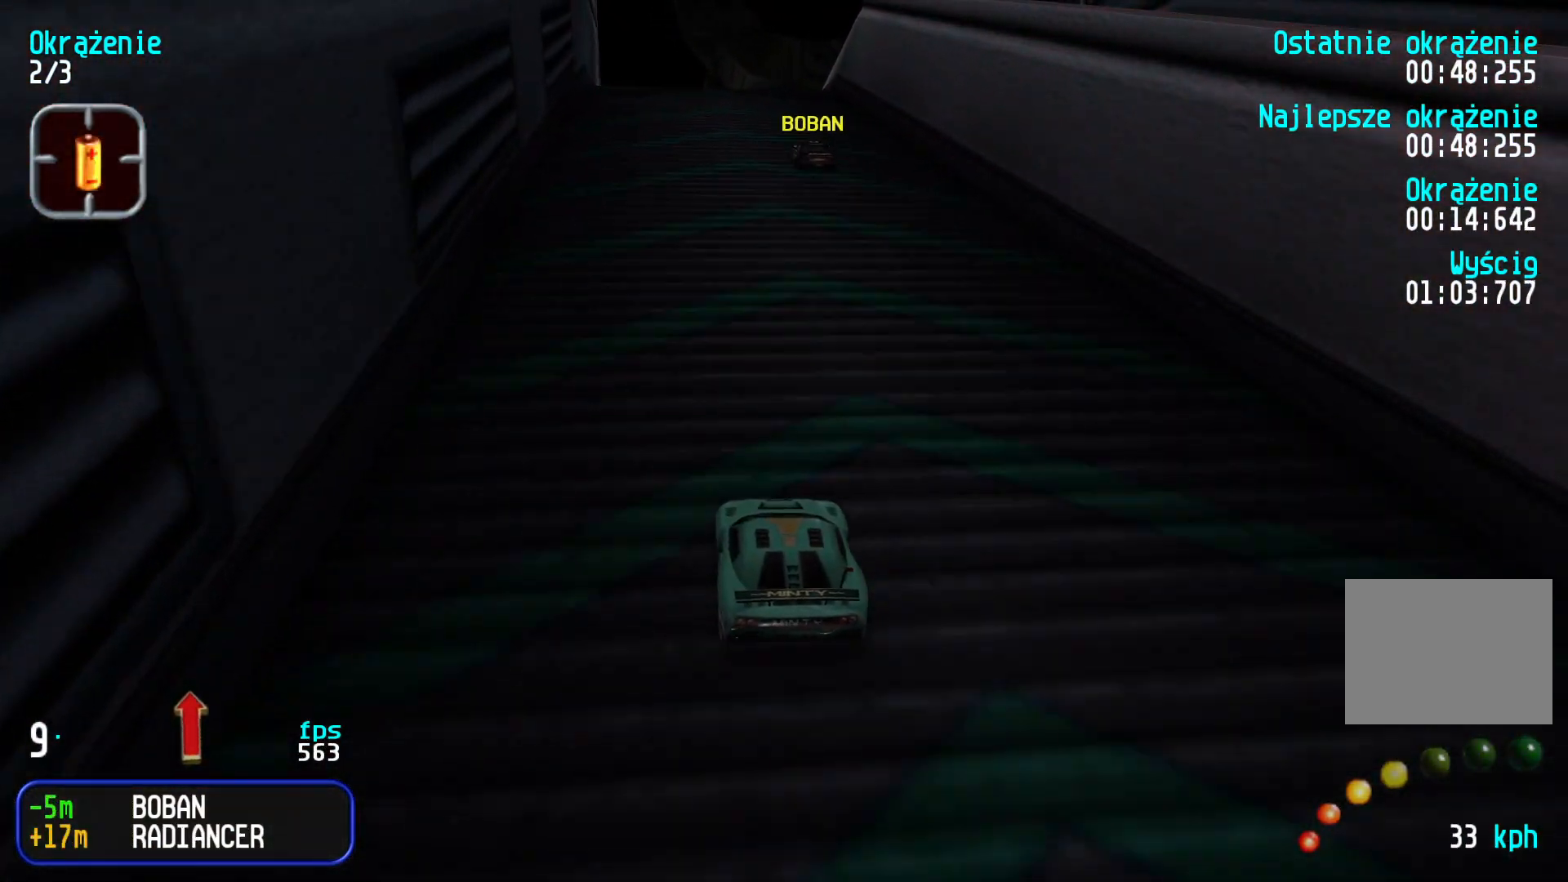
{"keys": ["left", "up"], "events": [[66, "left", "up"], [466, "left", "down"]]}
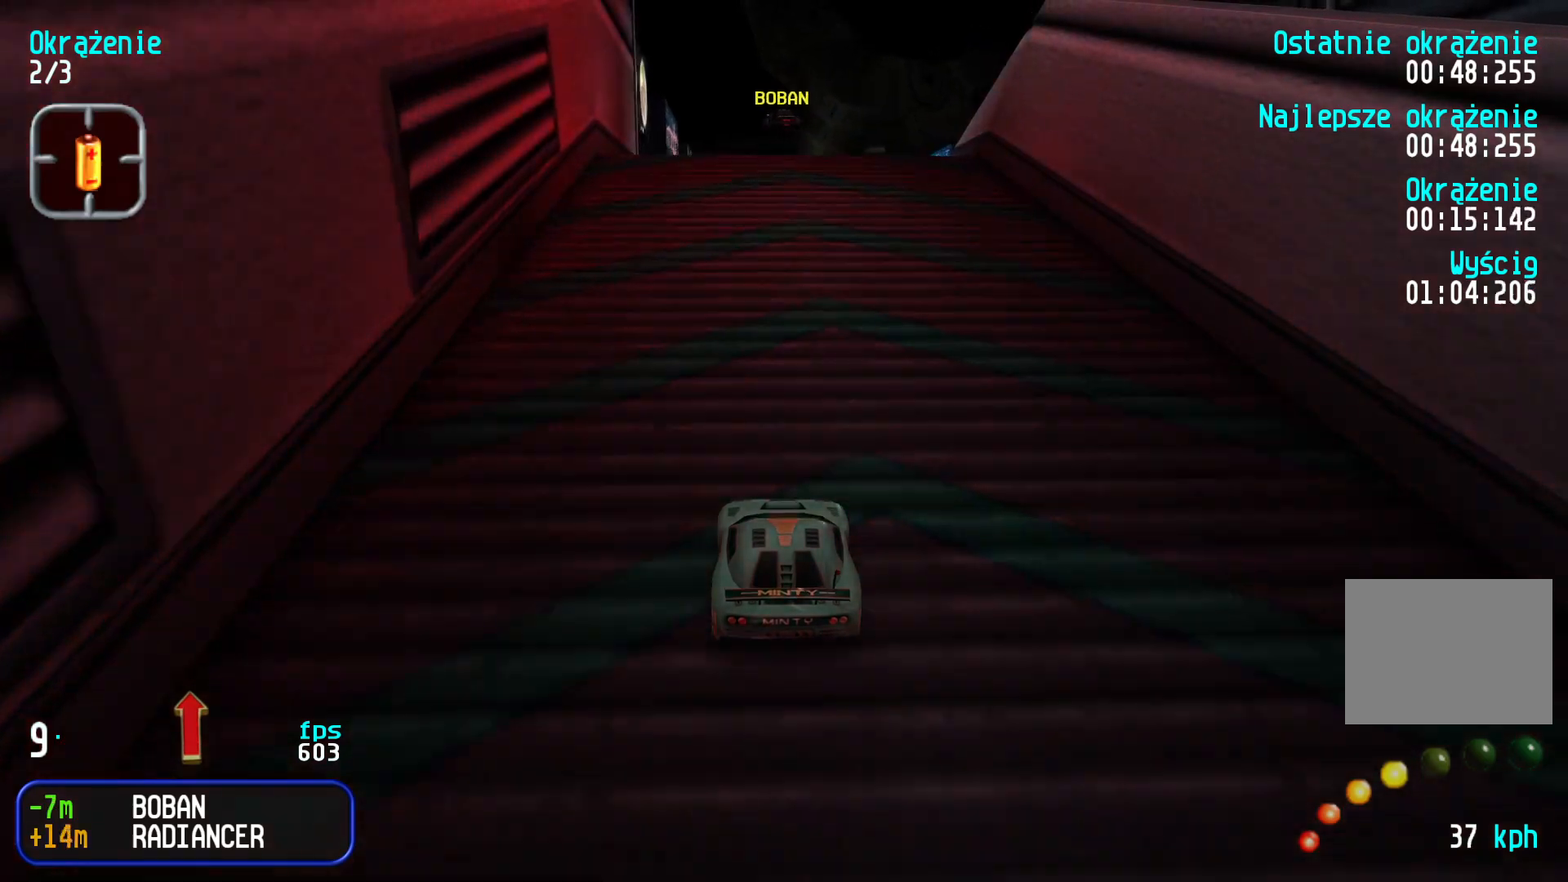
{"keys": ["up"], "events": [[66, "left", "up"], [300, "left", "down"], [366, "left", "up"]]}
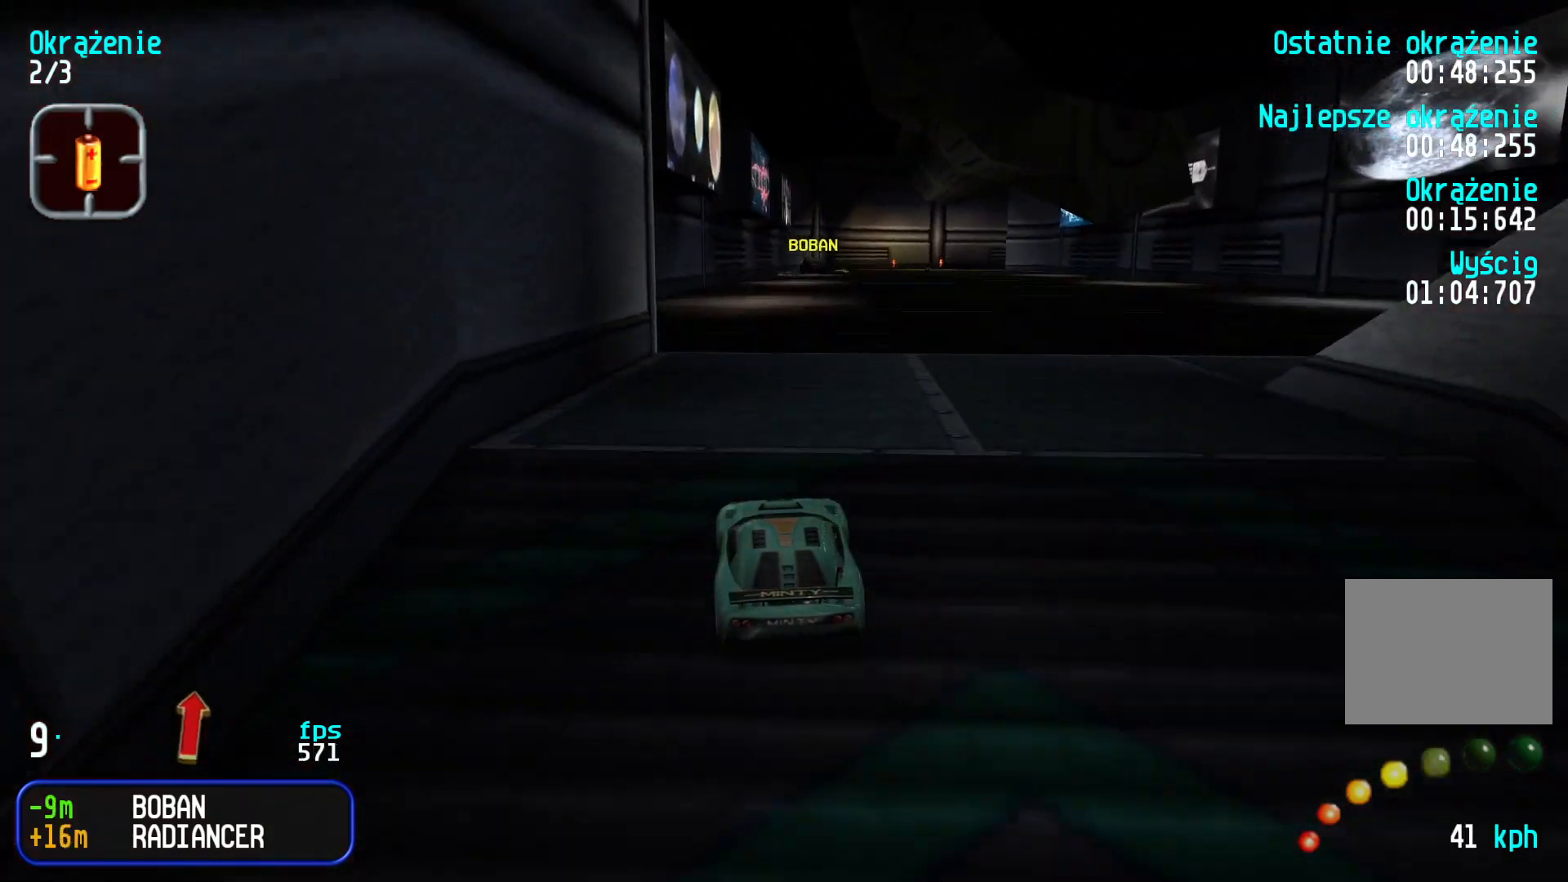
{"keys": ["up"], "events": []}
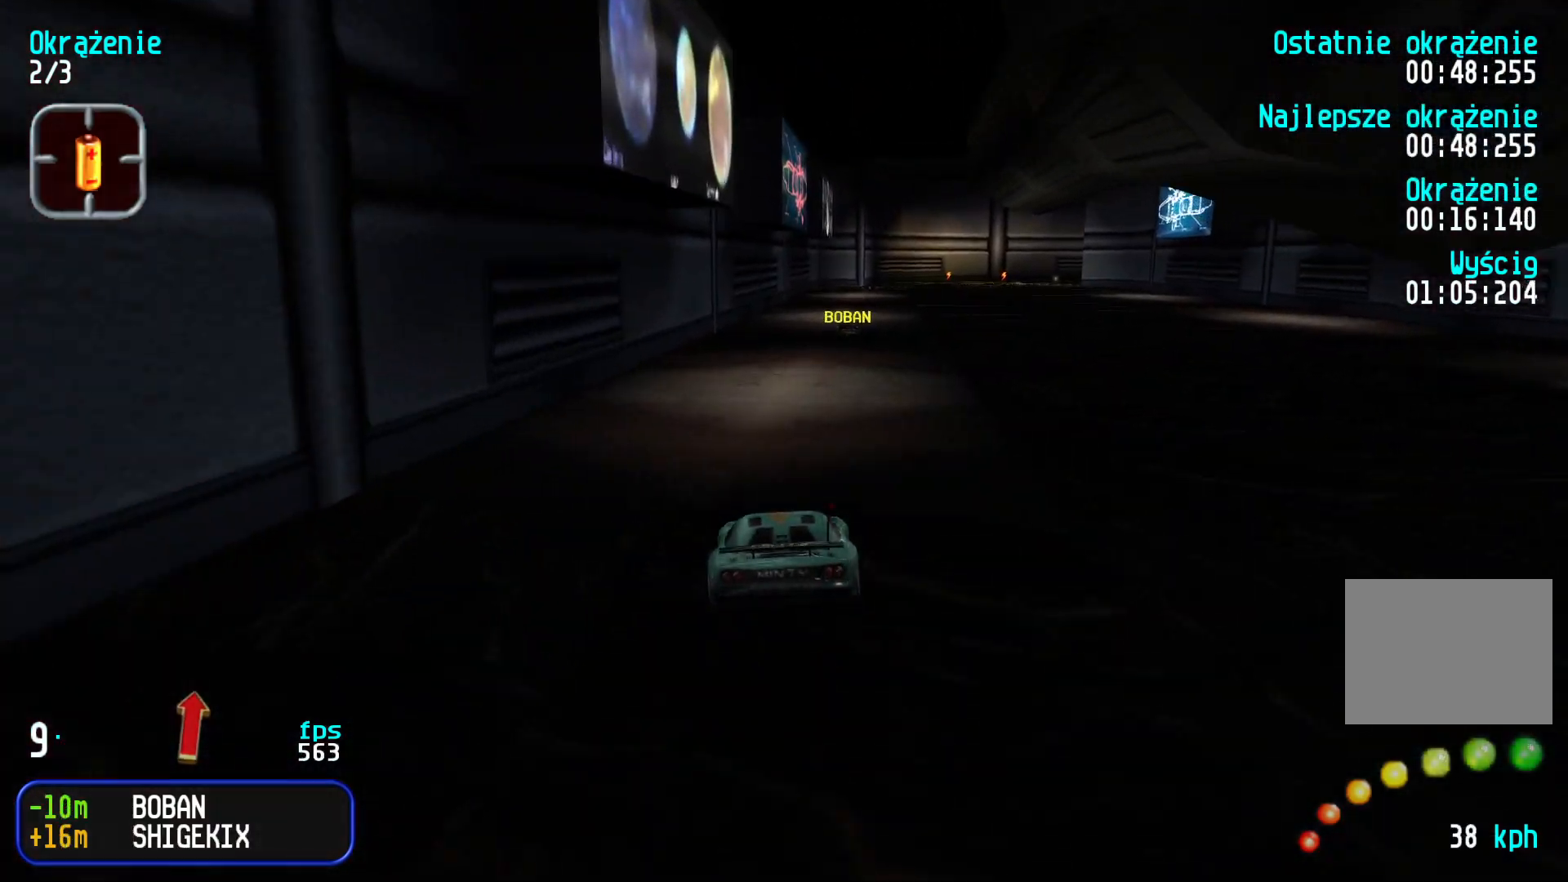
{"keys": ["up"], "events": []}
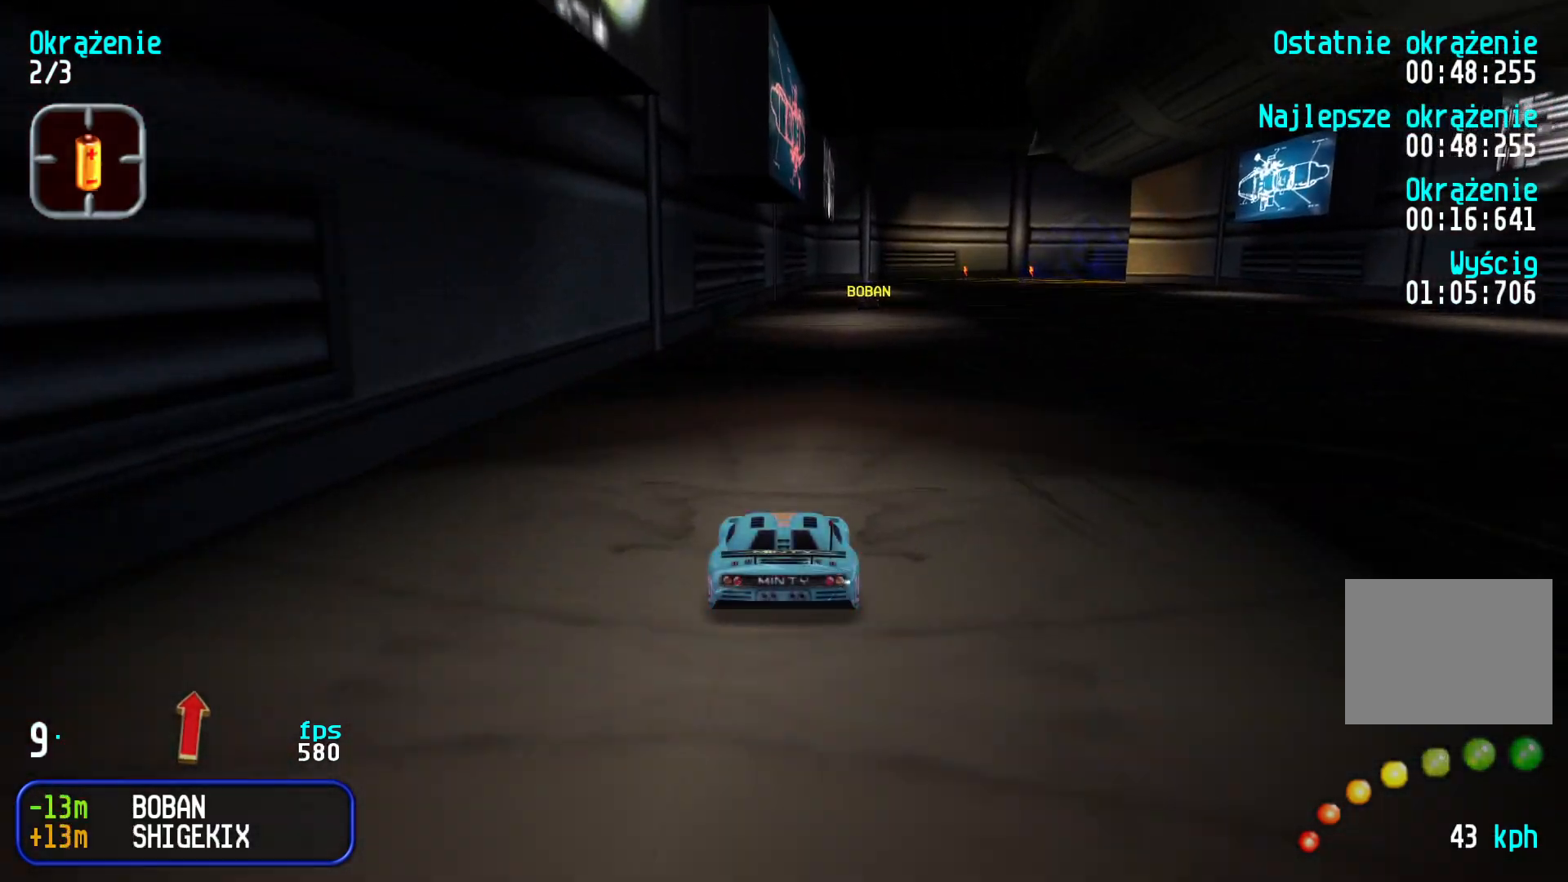
{"keys": ["up"], "events": []}
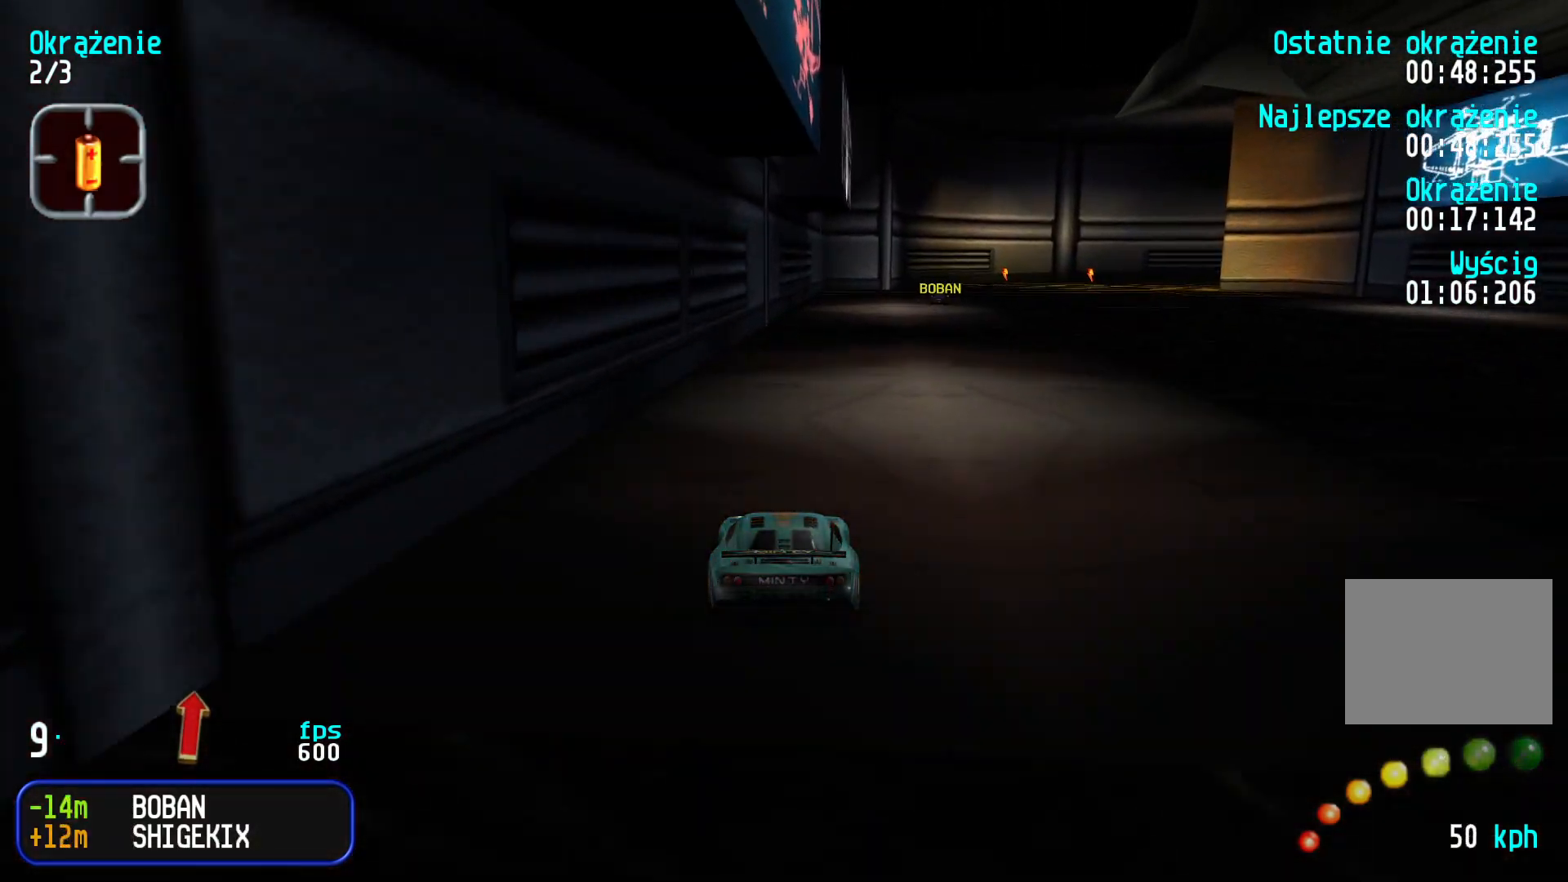
{"keys": ["up"], "events": [[50, "right", "down"], [400, "right", "up"]]}
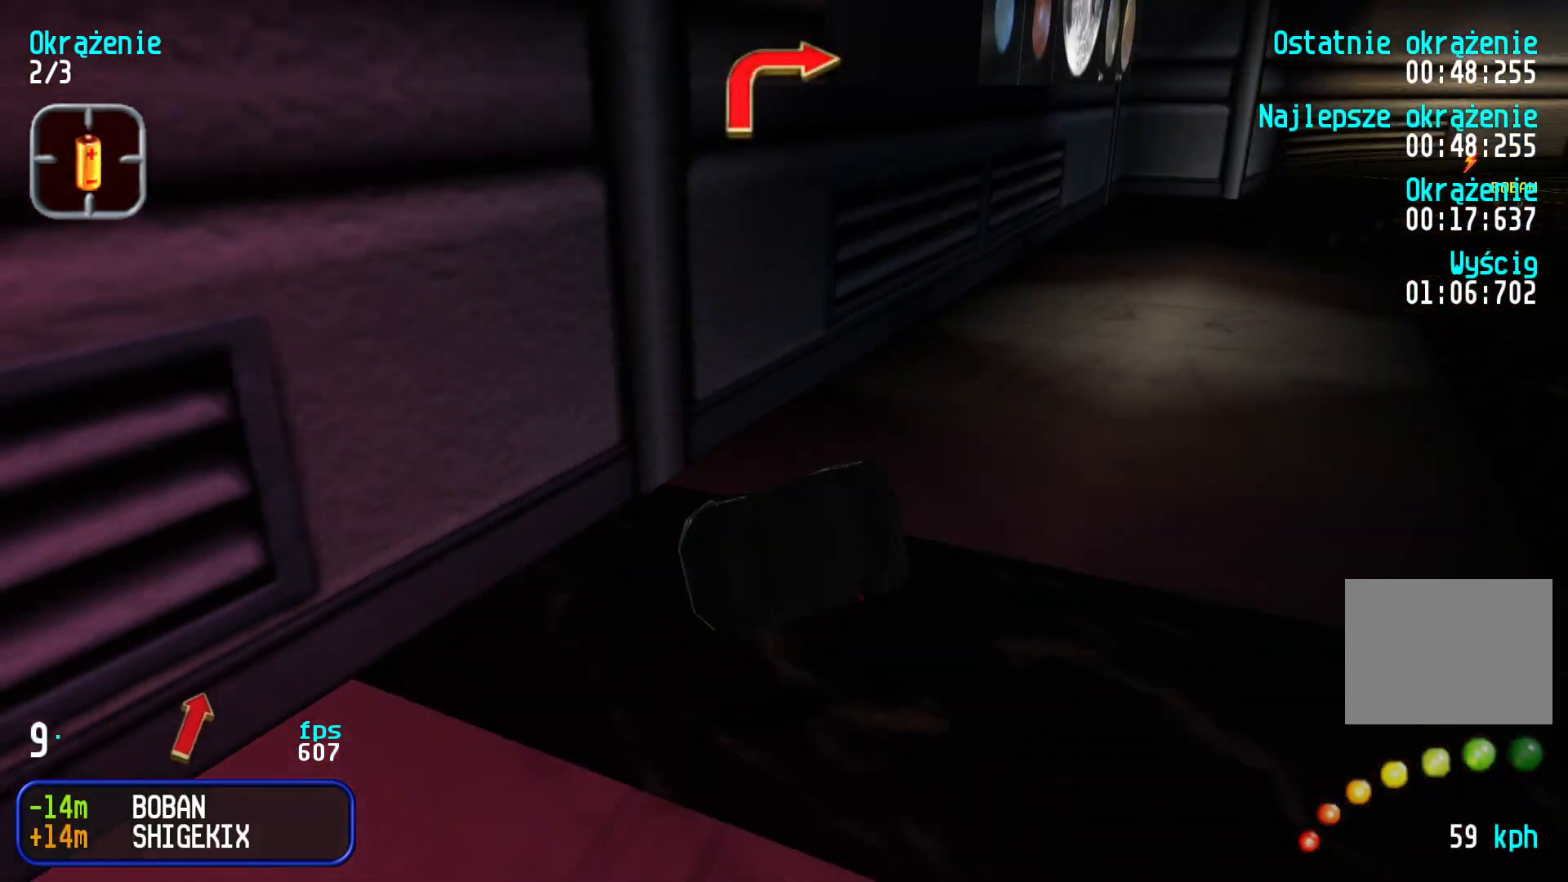
{"keys": ["right", "up"], "events": [[116, "up", "up"], [216, "down", "down"], [350, "down", "up"], [350, "right", "down"], [350, "up", "down"]]}
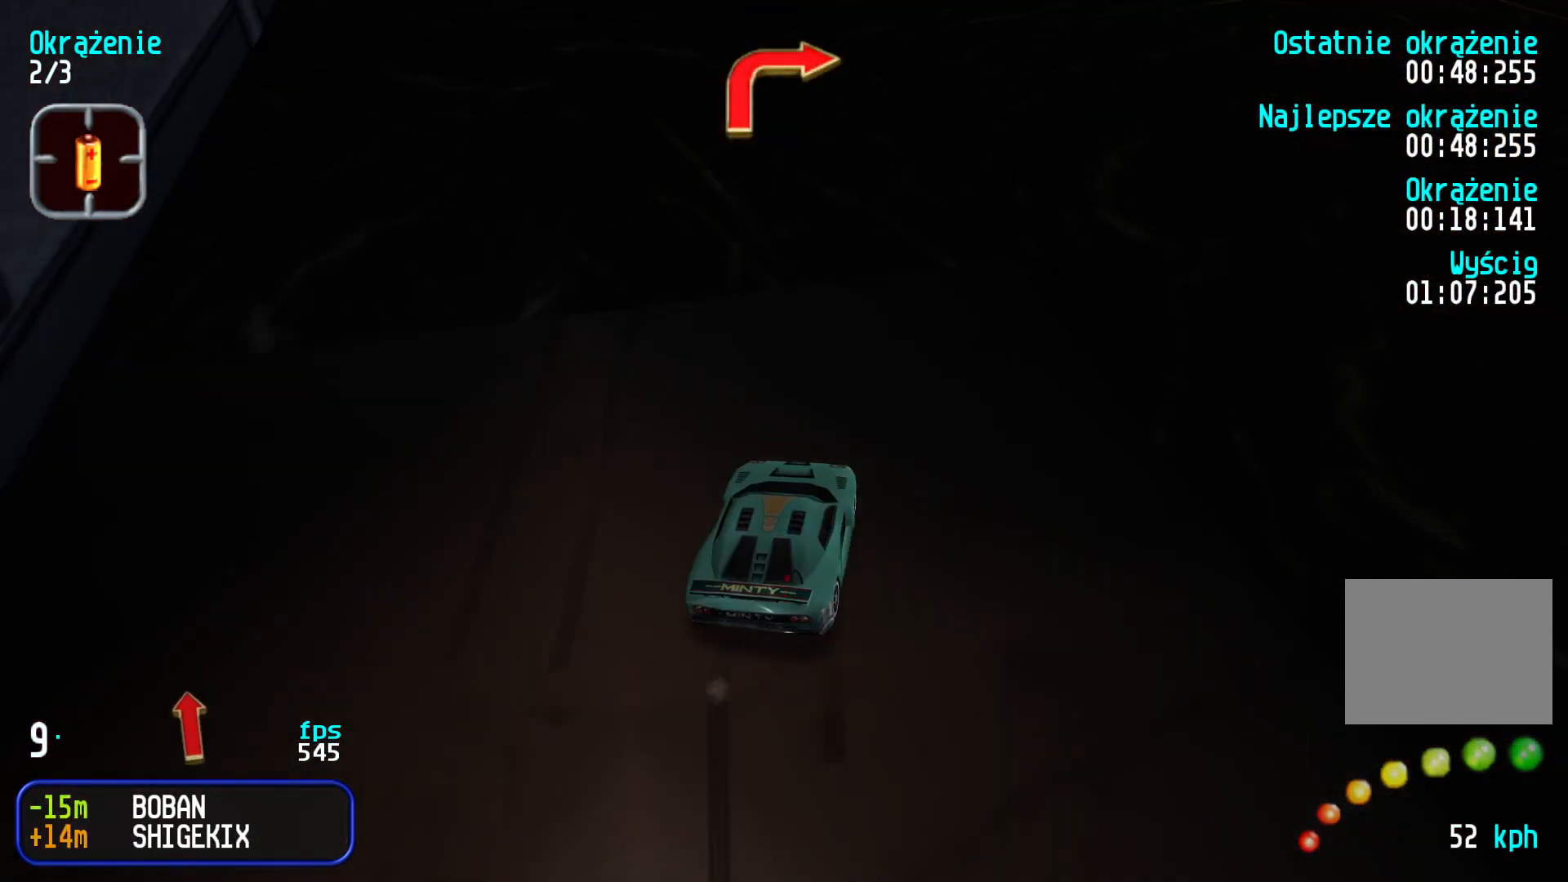
{"keys": ["up"], "events": [[433, "right", "up"]]}
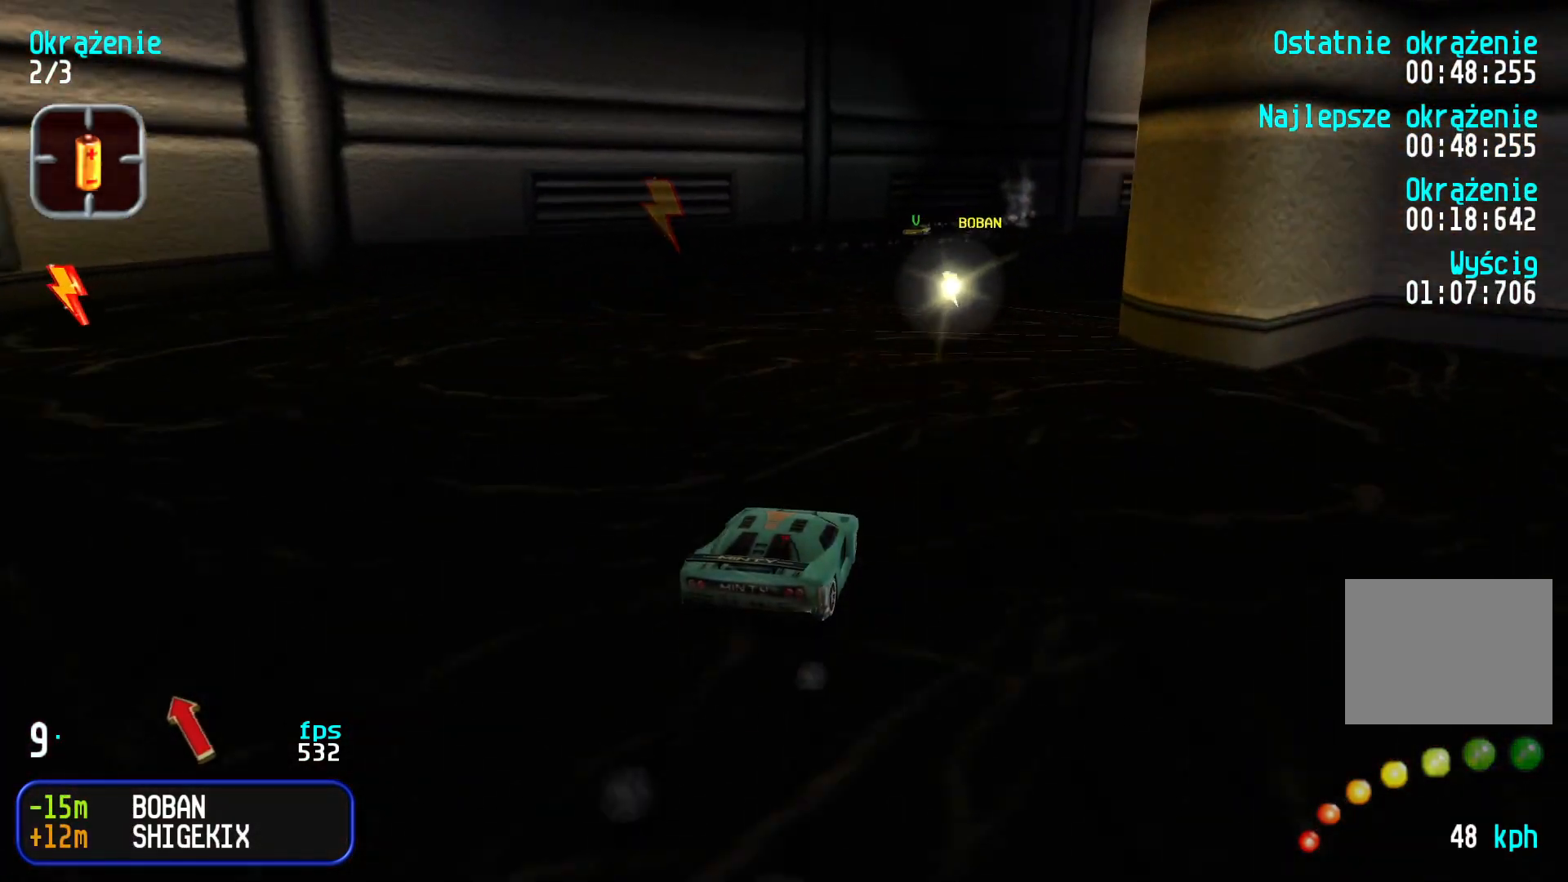
{"keys": ["up"], "events": [[66, "right", "down"], [266, "right", "up"], [333, "right", "down"], [450, "right", "up"]]}
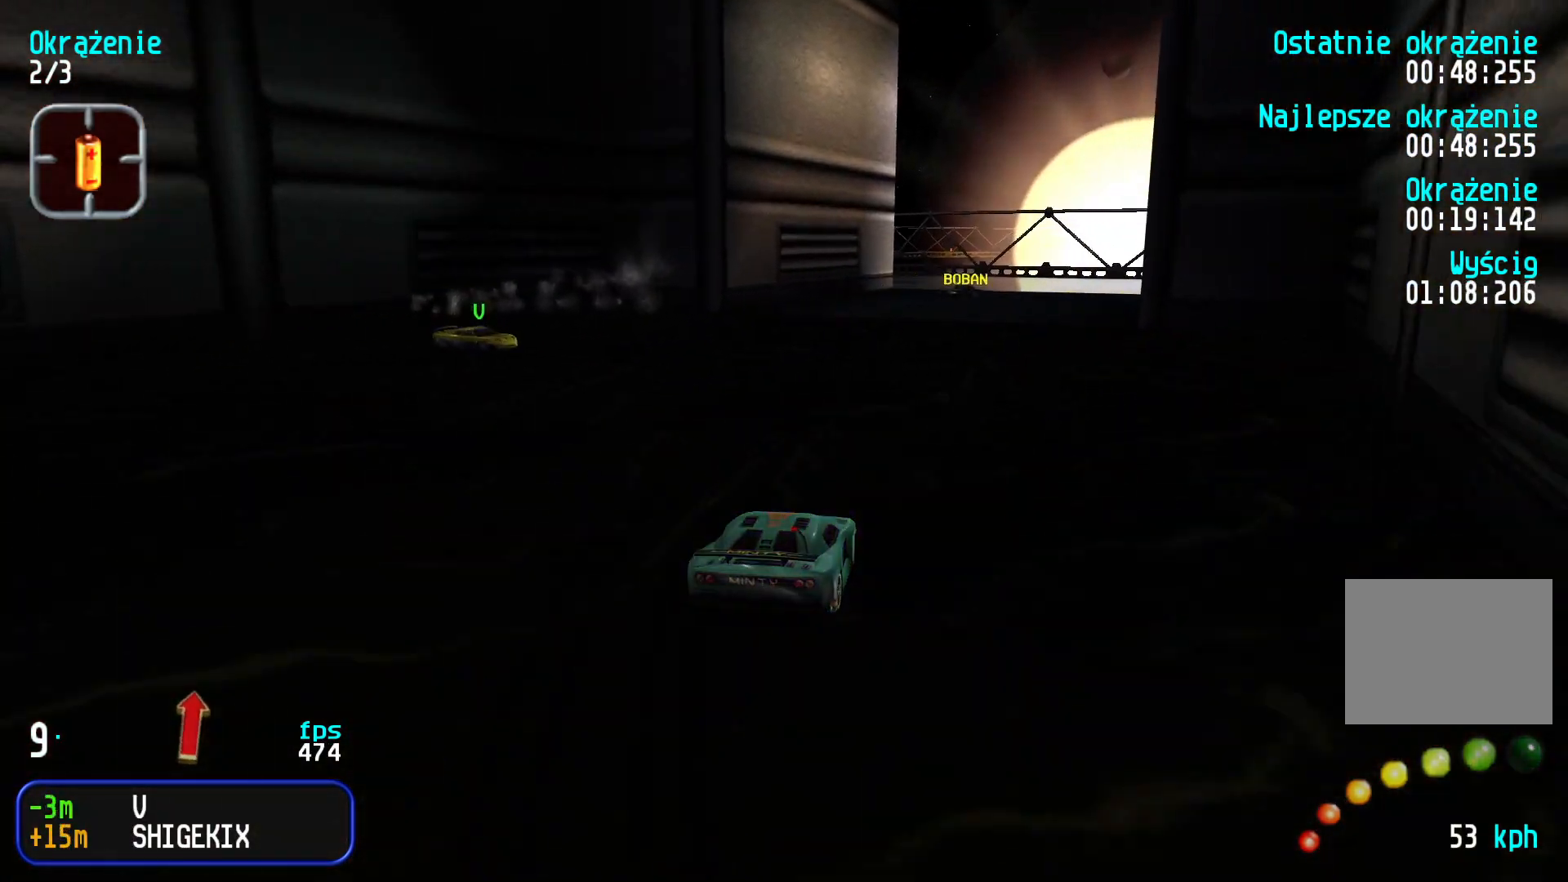
{"keys": ["up"], "events": [[16, "right", "down"], [133, "right", "up"], [316, "left", "down"], [416, "left", "up"]]}
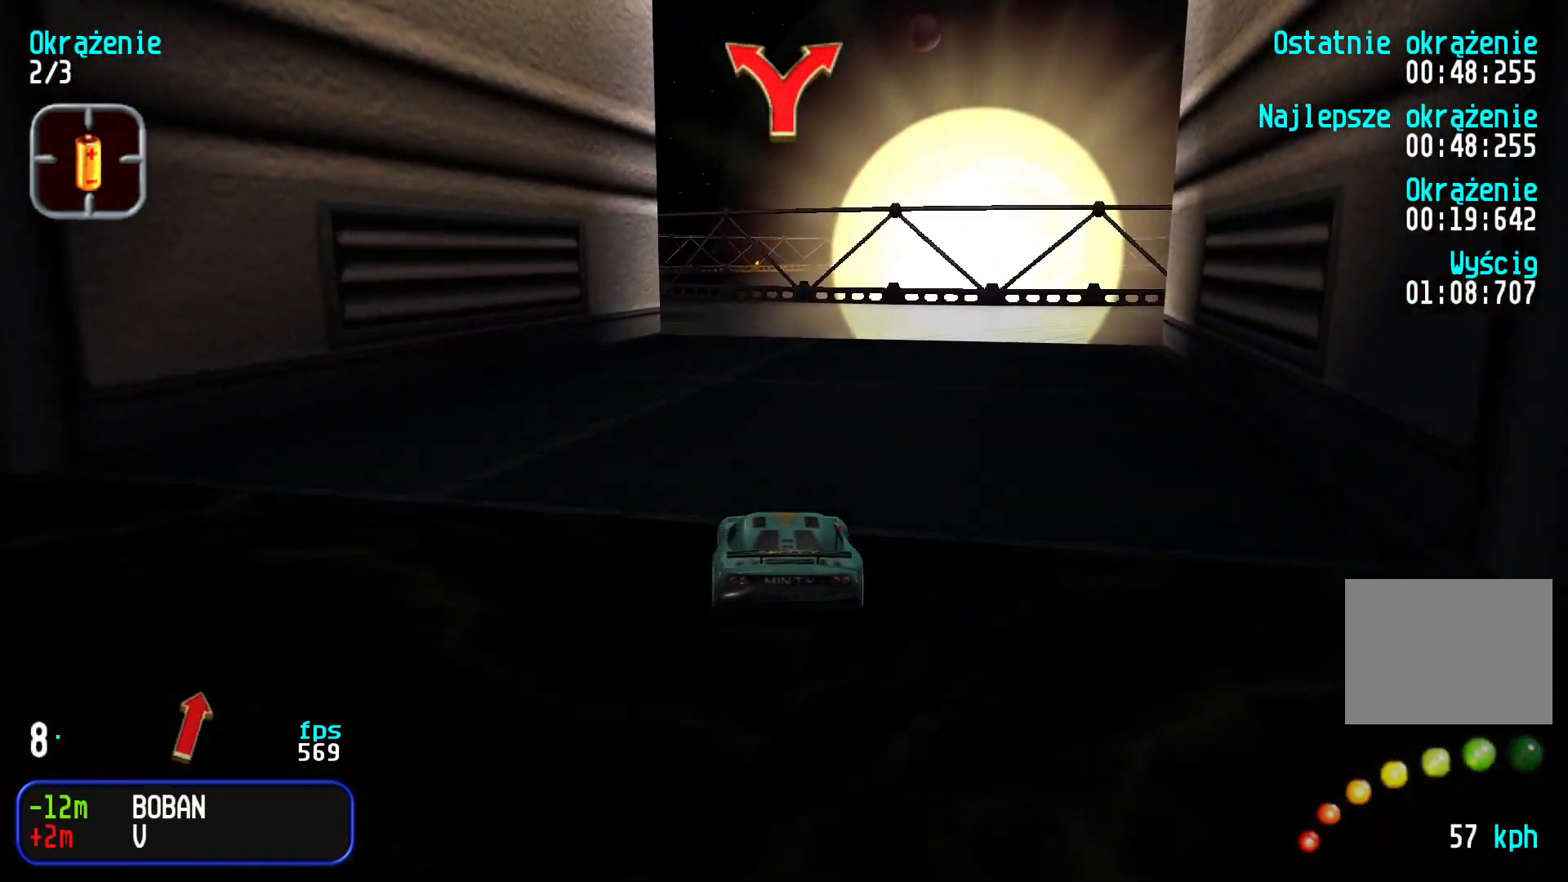
{"keys": ["up"], "events": [[16, "left", "down"], [100, "left", "up"], [183, "left", "down"], [300, "left", "up"], [383, "left", "down"], [500, "left", "up"]]}
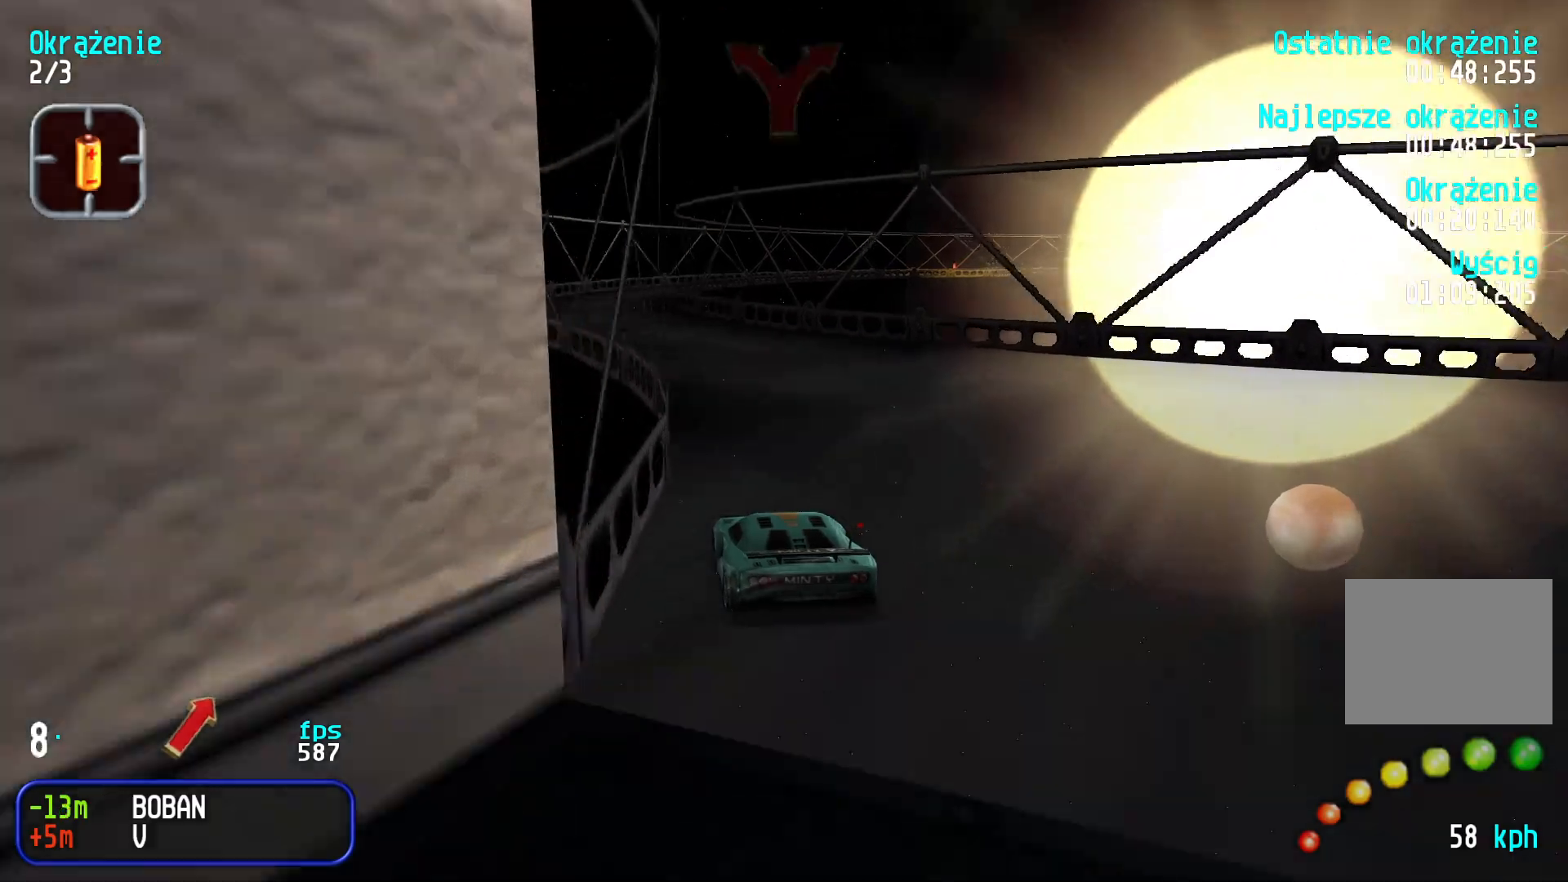
{"keys": ["right", "up"], "events": [[66, "left", "down"], [166, "left", "up"], [466, "right", "down"]]}
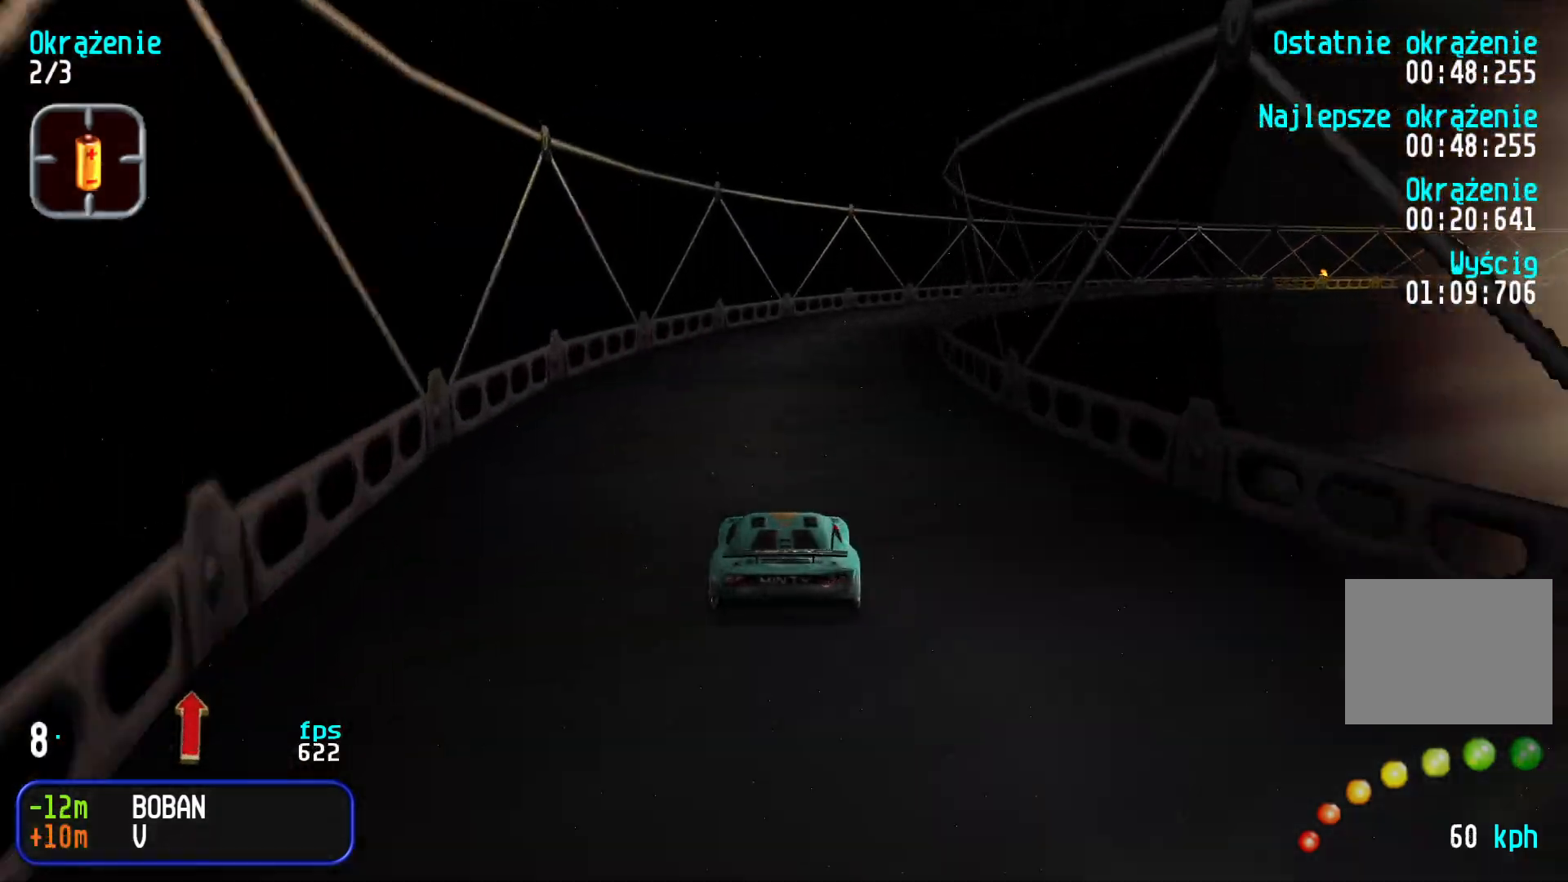
{"keys": ["right", "up"], "events": [[100, "right", "up"], [133, "right", "down"], [283, "right", "up"], [333, "right", "down"]]}
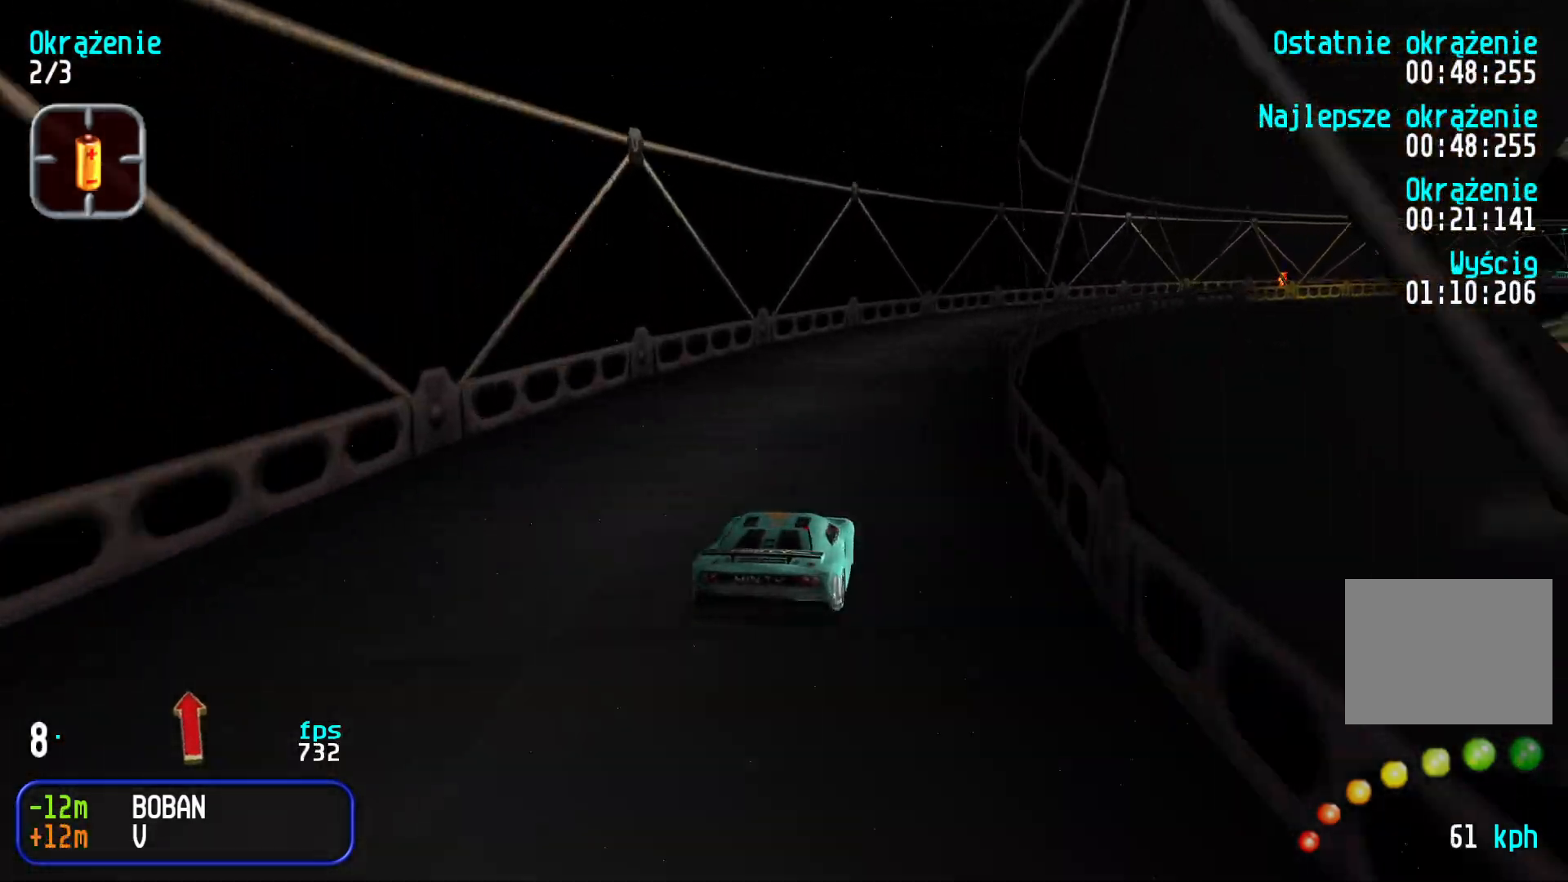
{"keys": ["right", "up"], "events": []}
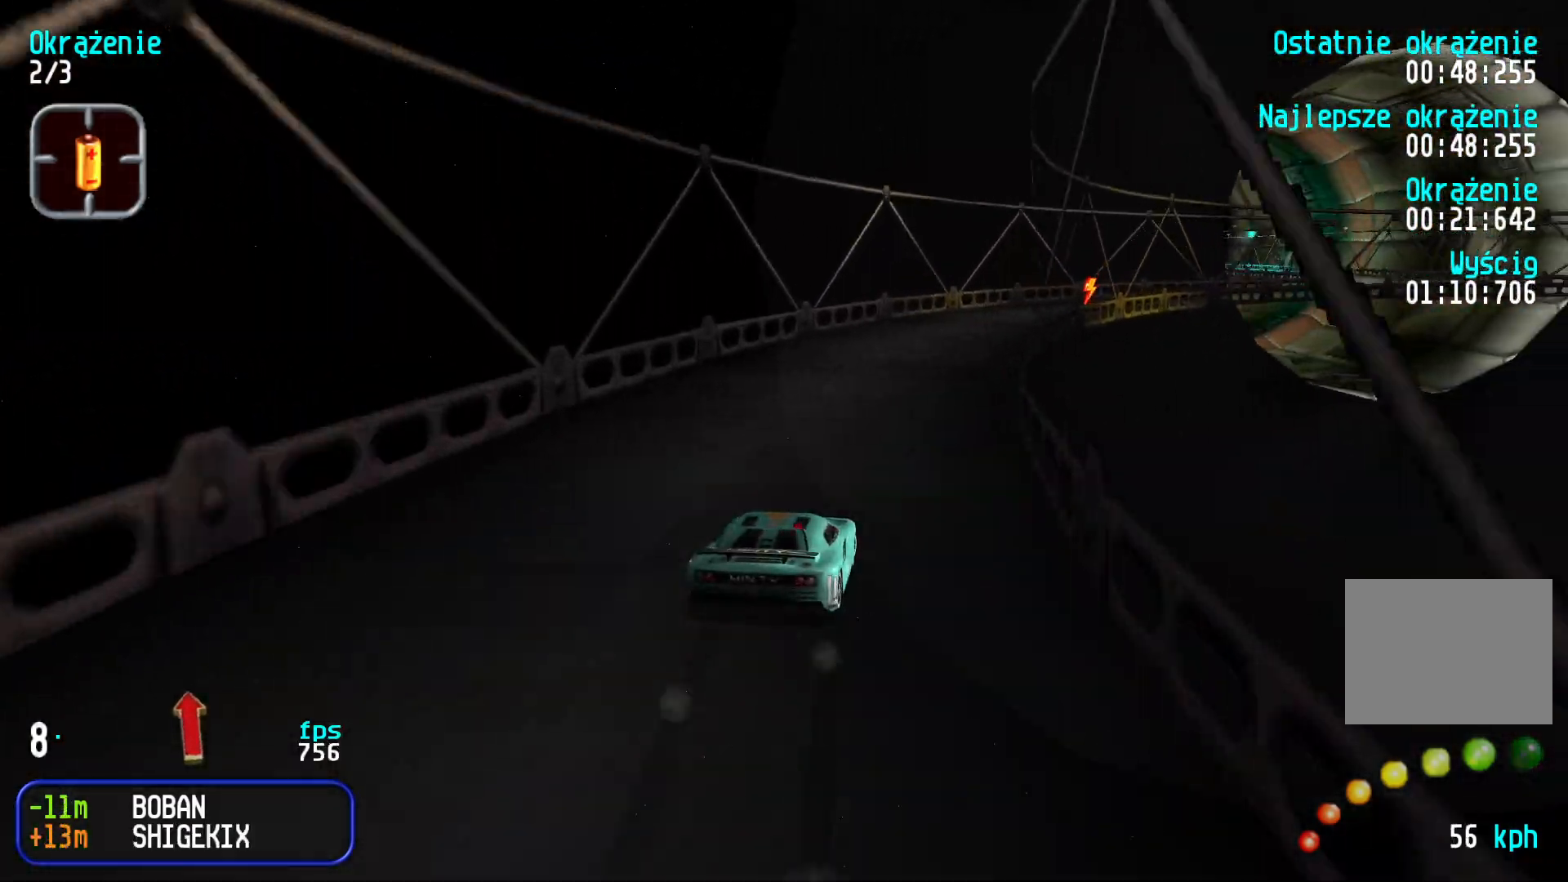
{"keys": ["right", "up"], "events": [[50, "right", "up"], [100, "right", "down"], [333, "right", "up"], [383, "right", "down"]]}
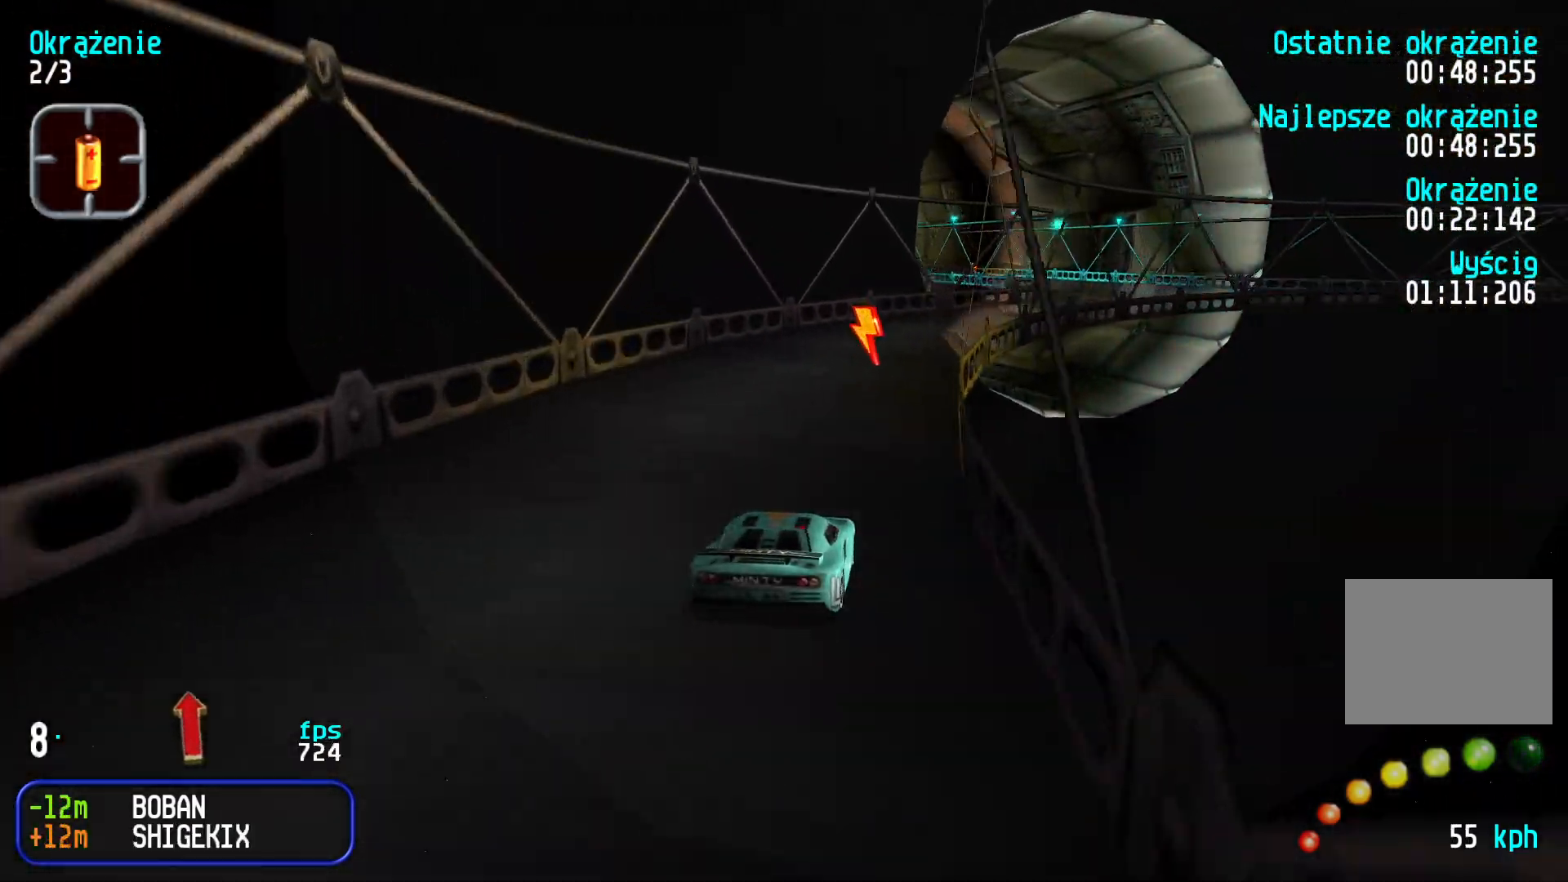
{"keys": ["up"], "events": [[116, "right", "up"], [166, "right", "down"], [333, "right", "up"], [366, "right", "down"], [466, "right", "up"]]}
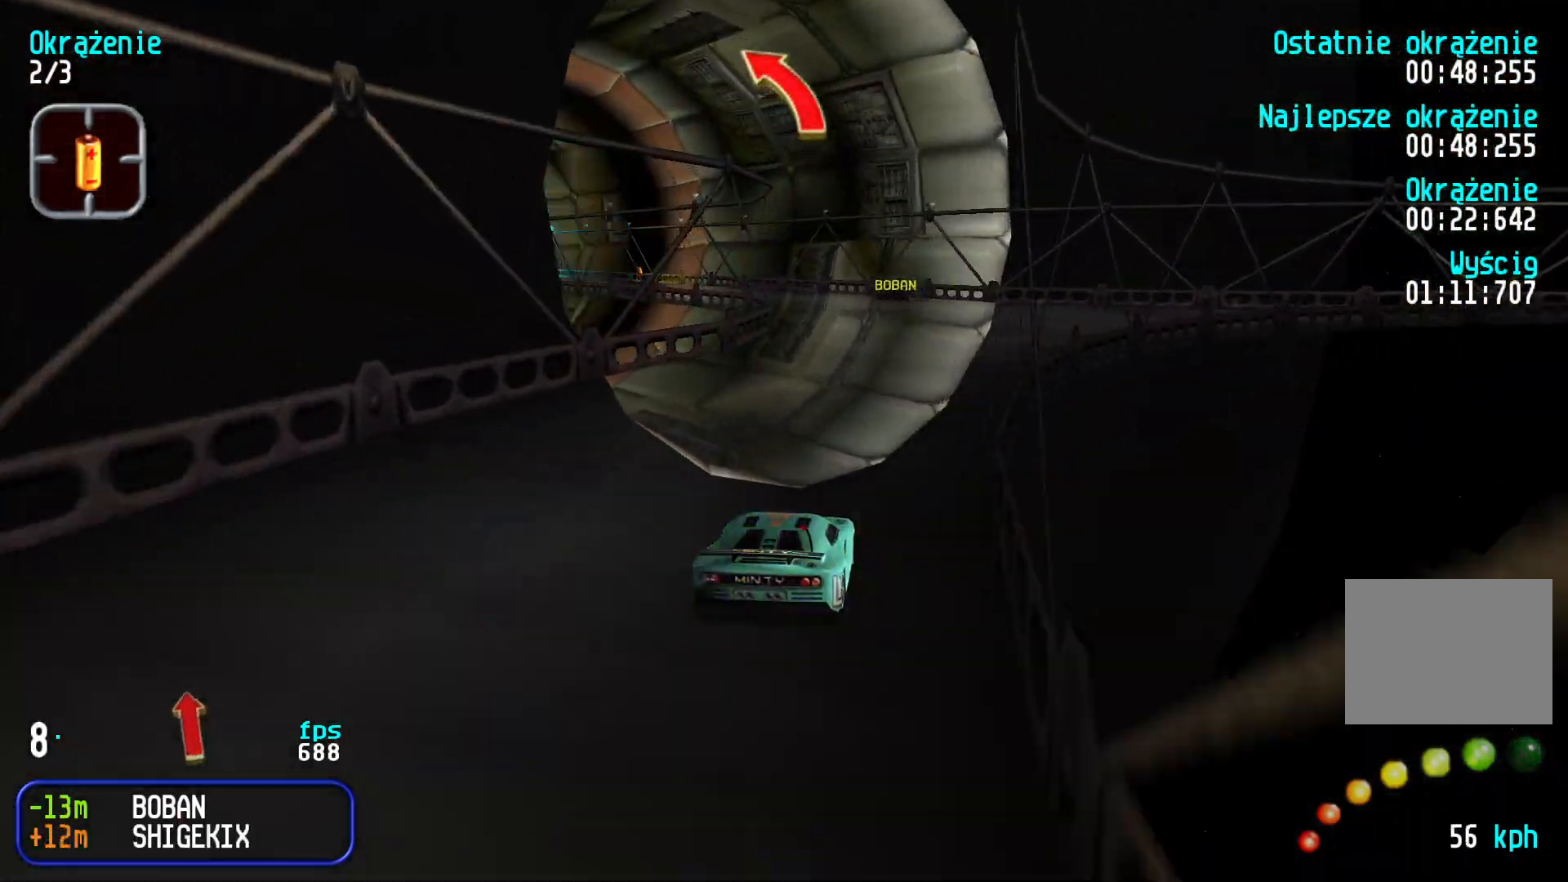
{"keys": ["left", "up"], "events": [[116, "left", "down"], [233, "left", "up"], [266, "left", "down"], [416, "left", "up"], [466, "left", "down"]]}
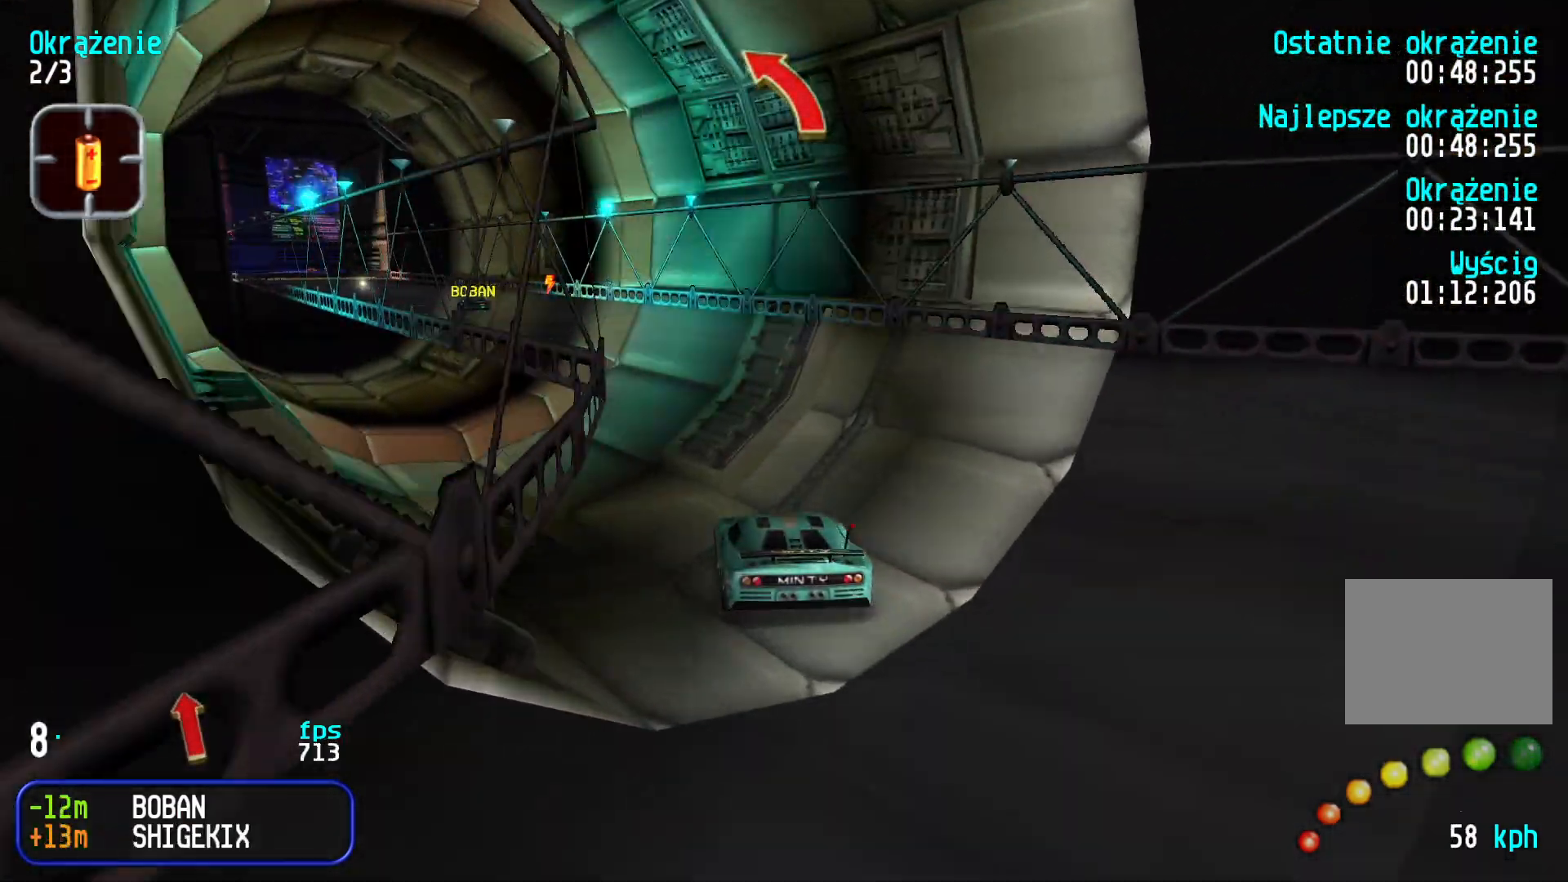
{"keys": ["up"], "events": [[116, "left", "up"], [150, "left", "down"], [283, "left", "up"], [333, "left", "down"], [466, "left", "up"]]}